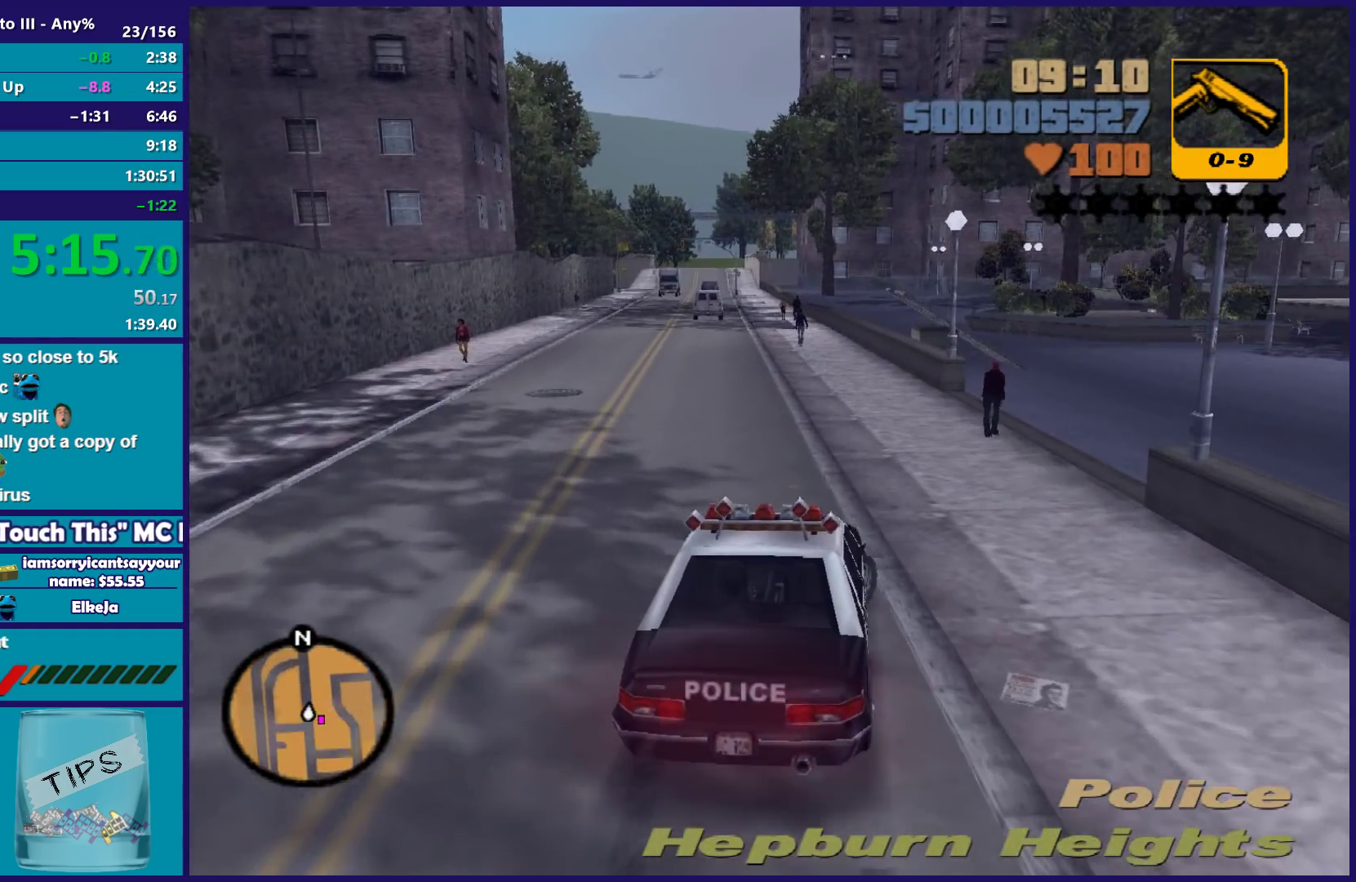
Gameplay with a controller (Xbox layout); each line is a JSON object with the inputs held at the frame after it. "events" lists button and stick changes between this image and that frame as [ms after this image, input, new state], when the widget could be followed in between.
{"buttons": [], "left_stick": "right", "right_stick": "center", "events": [[33, "L2", "up"], [350, "A", "up"]]}
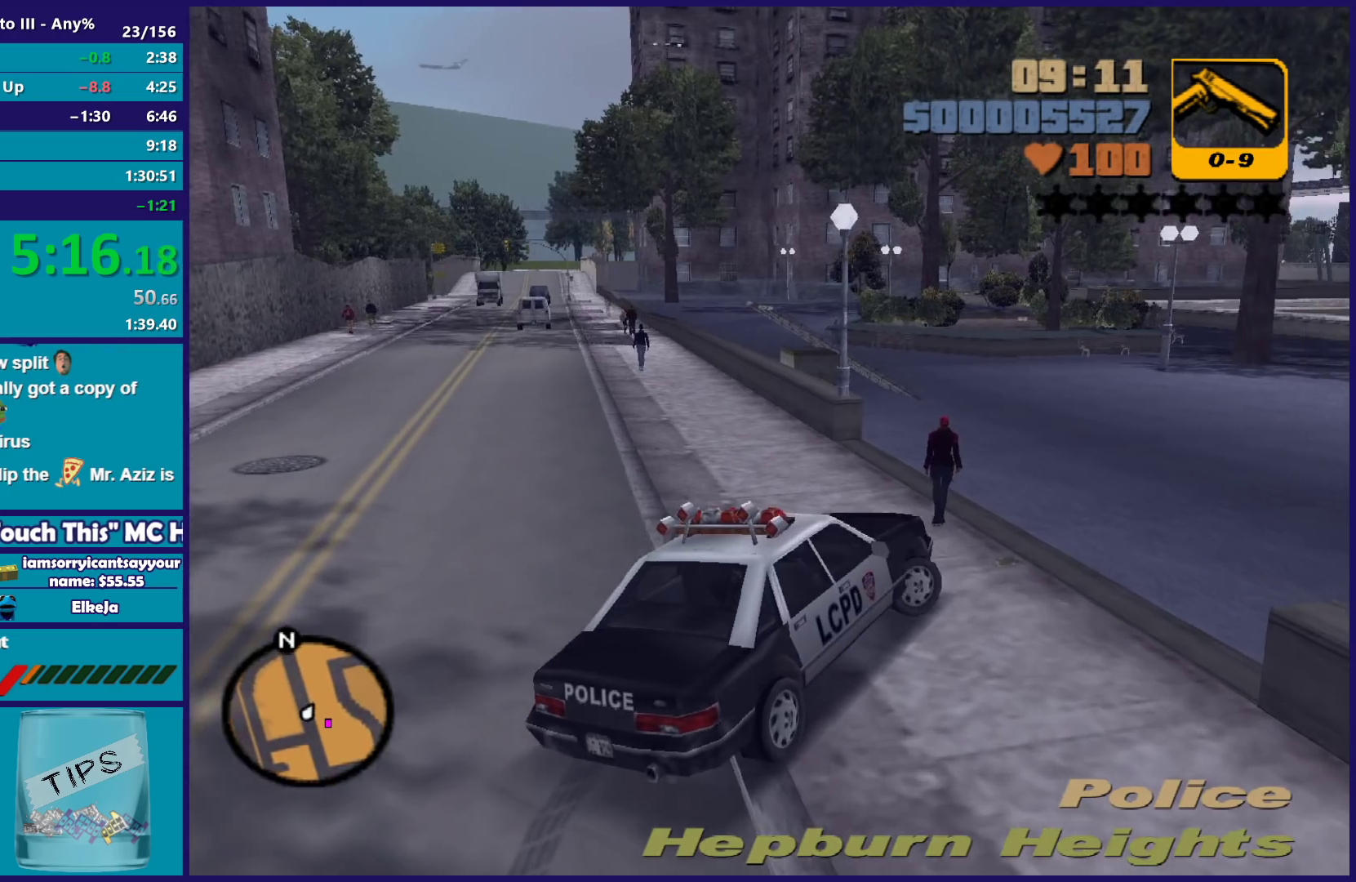
{"buttons": ["R2"], "left_stick": "right", "right_stick": "center", "events": [[33, "R2", "down"]]}
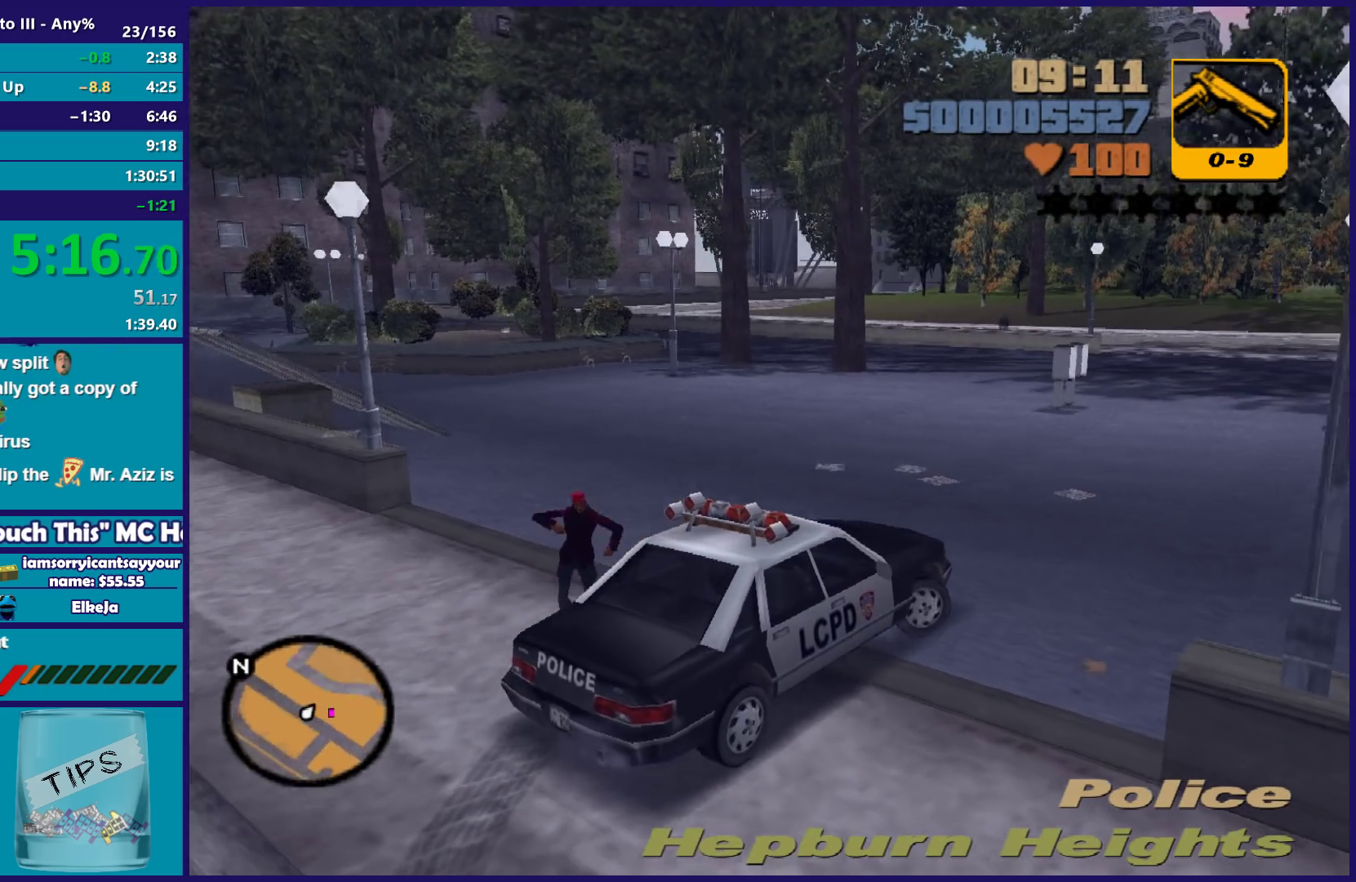
{"buttons": ["R2"], "left_stick": "right", "right_stick": "center", "events": []}
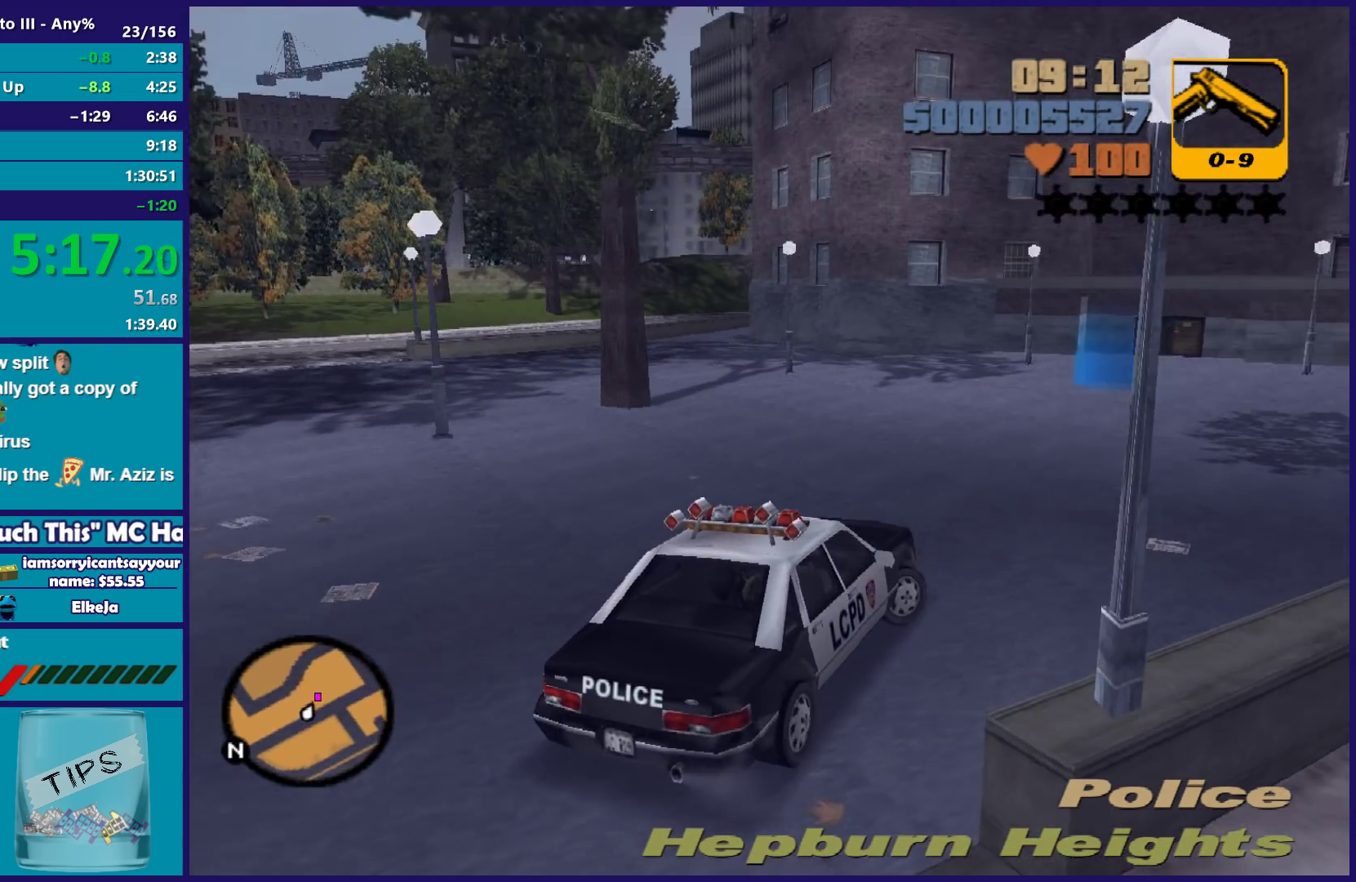
{"buttons": ["R2"], "left_stick": "left", "right_stick": "center", "events": [[300, "left_stick", "center"], [483, "left_stick", "left"]]}
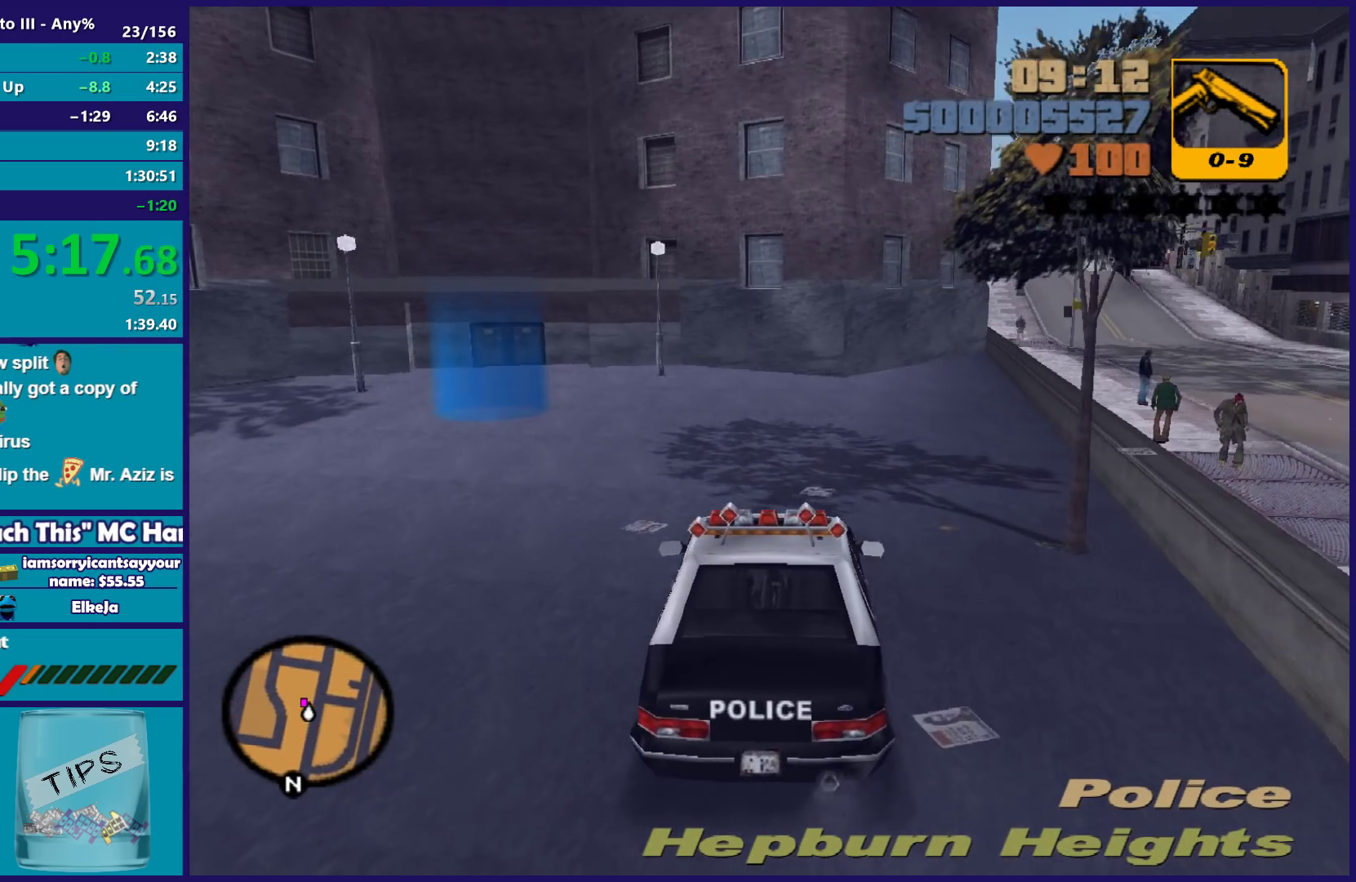
{"buttons": ["R2"], "left_stick": "down-left", "right_stick": "center", "events": [[83, "left_stick", "center"], [233, "left_stick", "left"], [400, "left_stick", "down-left"]]}
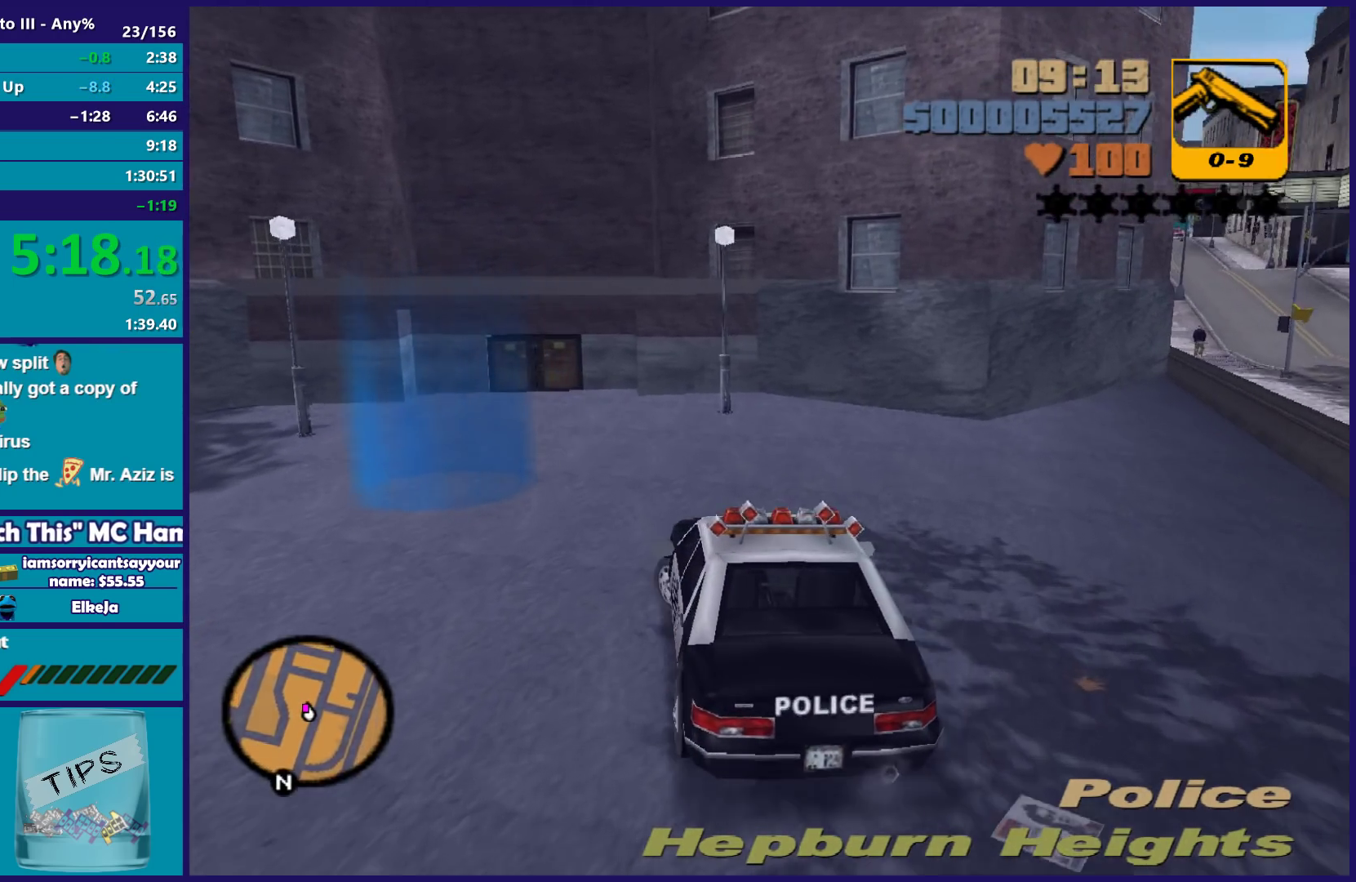
{"buttons": ["A"], "left_stick": "down-left", "right_stick": "center", "events": [[17, "R2", "up"], [33, "A", "down"]]}
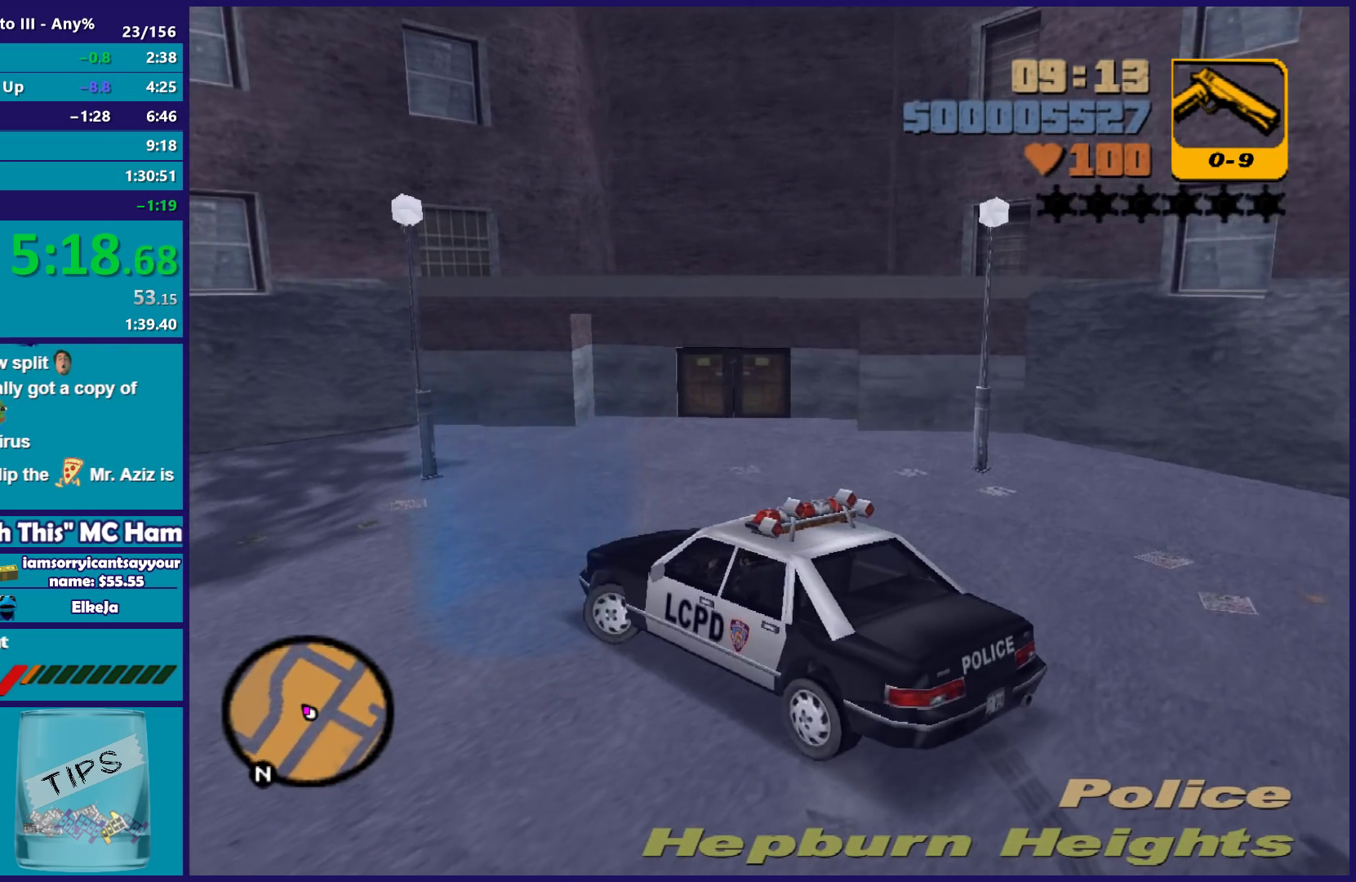
{"buttons": ["L2", "L3"], "left_stick": "center", "right_stick": "center", "events": [[83, "A", "up"], [217, "left_stick", "center"], [333, "L2", "down"], [400, "L3", "down"]]}
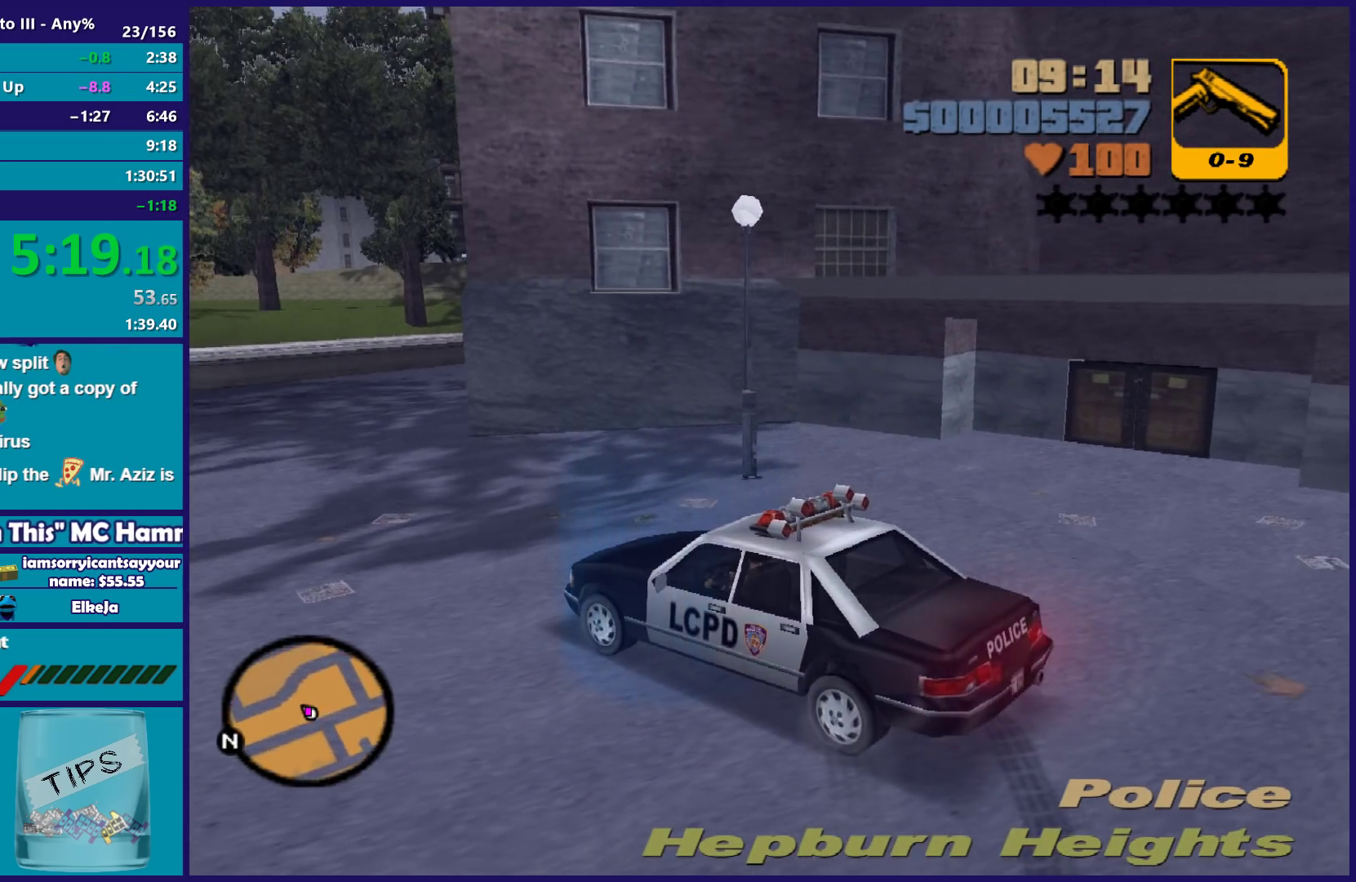
{"buttons": [], "left_stick": "center", "right_stick": "center", "events": [[83, "L2", "up"], [283, "Y", "down"], [333, "L3", "up"], [400, "Y", "up"]]}
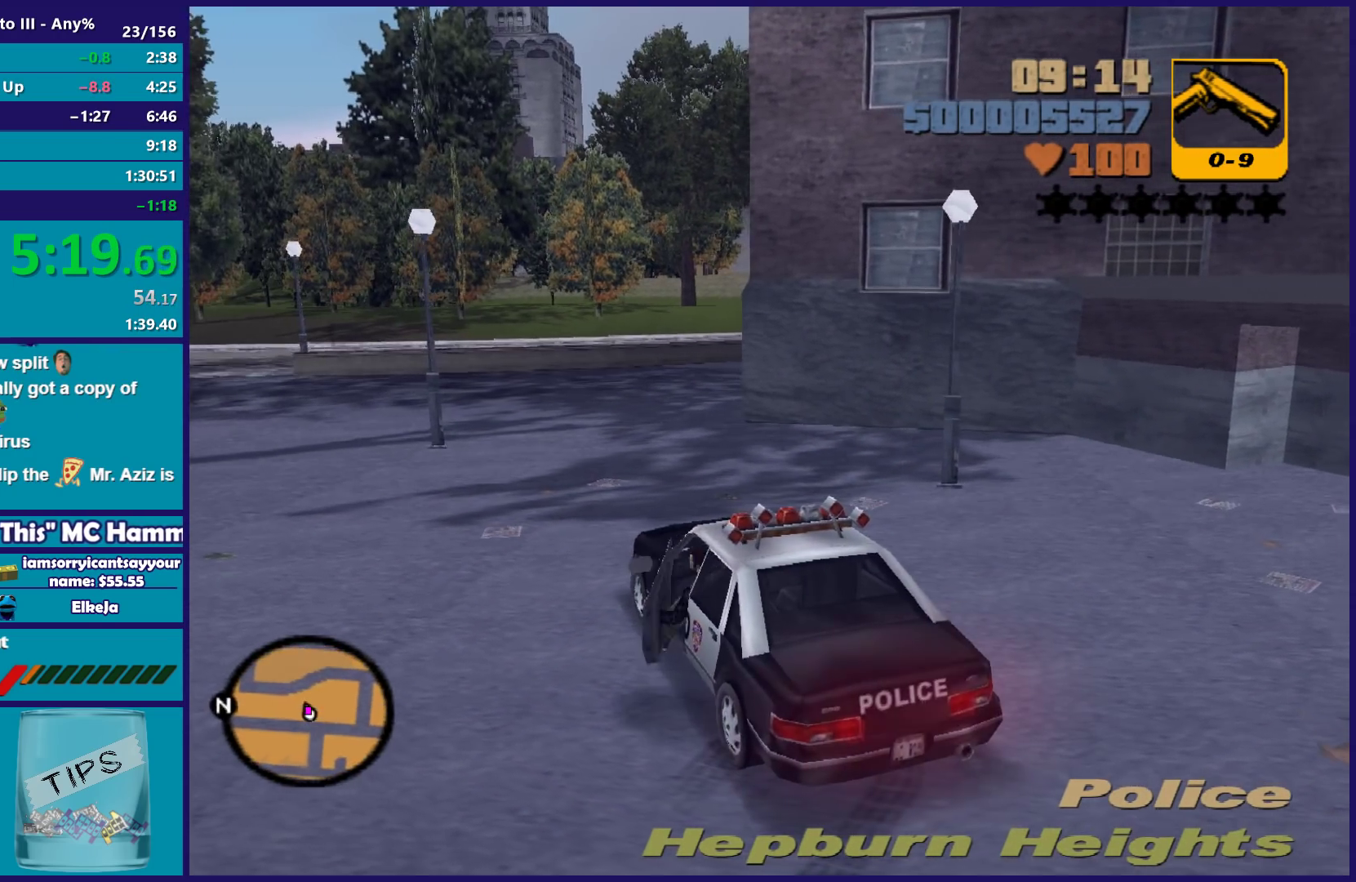
{"buttons": [], "left_stick": "center", "right_stick": "center", "events": [[150, "A", "down"], [267, "A", "up"], [350, "A", "down"], [450, "A", "up"]]}
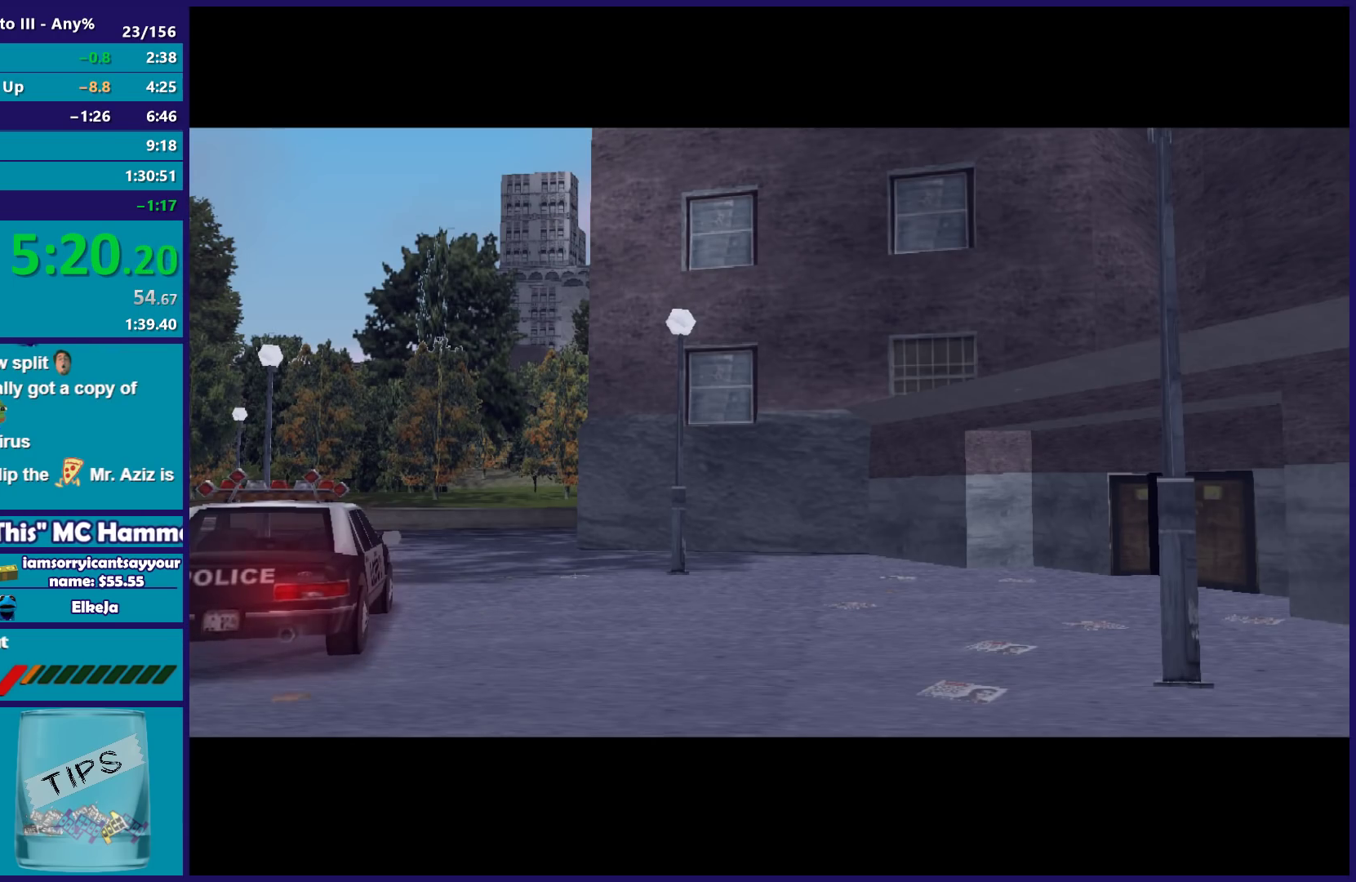
{"buttons": ["A", "R2"], "left_stick": "center", "right_stick": "center", "events": [[33, "A", "down"], [67, "R2", "down"], [183, "A", "up"], [183, "R2", "up"], [267, "A", "down"], [267, "R2", "down"], [383, "A", "up"], [400, "R2", "up"], [483, "A", "down"], [483, "R2", "down"]]}
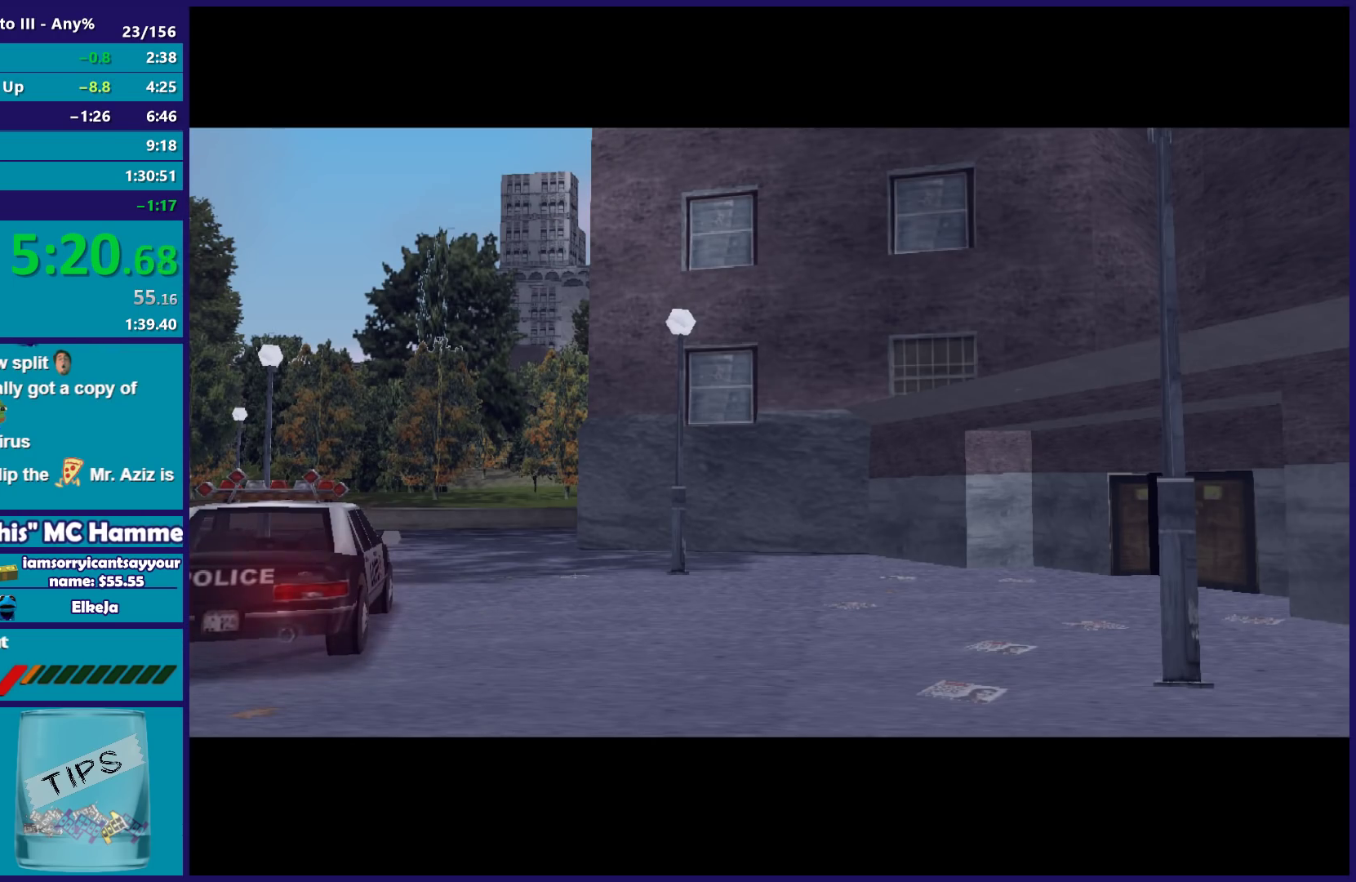
{"buttons": ["A", "R2"], "left_stick": "center", "right_stick": "center", "events": [[83, "A", "up"], [83, "R2", "up"], [167, "A", "down"], [167, "R2", "down"], [283, "A", "up"], [300, "R2", "up"], [383, "A", "down"], [383, "R2", "down"]]}
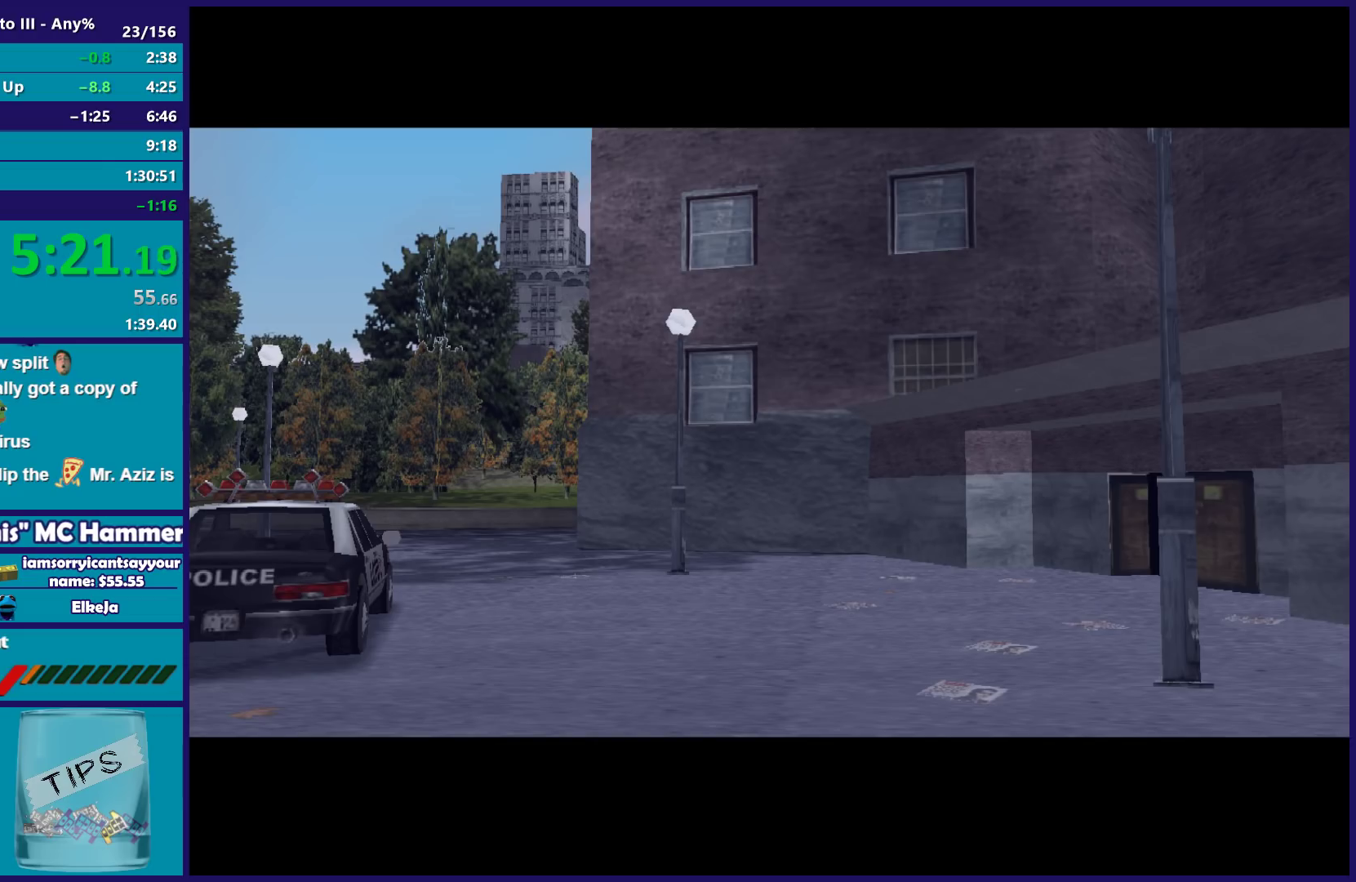
{"buttons": [], "left_stick": "center", "right_stick": "center", "events": [[17, "R2", "up"], [33, "A", "up"], [100, "R2", "down"], [117, "A", "down"], [217, "A", "up"], [233, "R2", "up"], [300, "A", "down"], [300, "R2", "down"], [417, "A", "up"], [433, "R2", "up"]]}
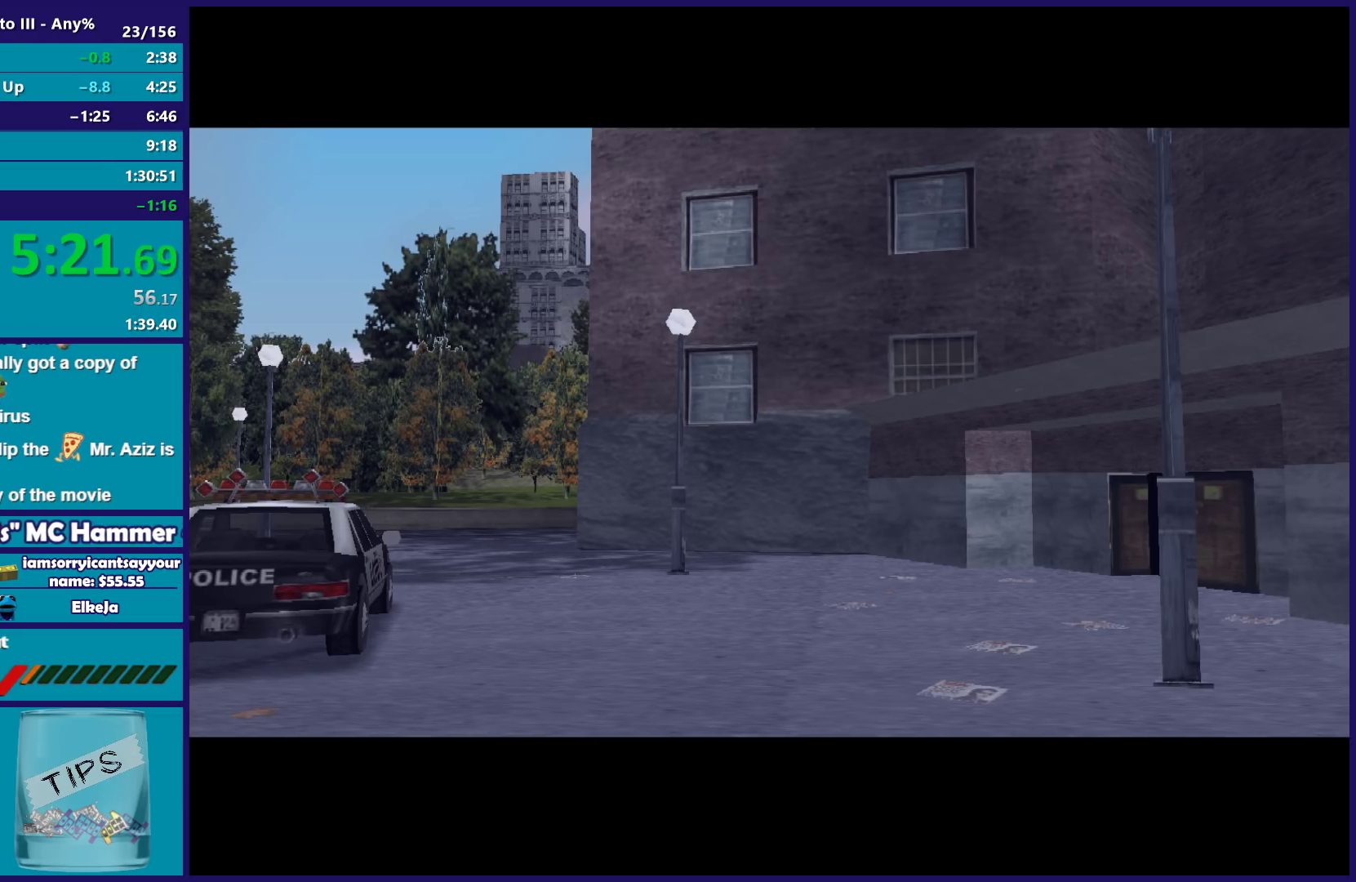
{"buttons": ["A", "R2"], "left_stick": "center", "right_stick": "center", "events": [[33, "A", "down"], [33, "R2", "down"], [150, "A", "up"], [150, "R2", "up"], [250, "A", "down"], [250, "R2", "down"], [350, "A", "up"], [350, "R2", "up"], [450, "A", "down"], [450, "R2", "down"]]}
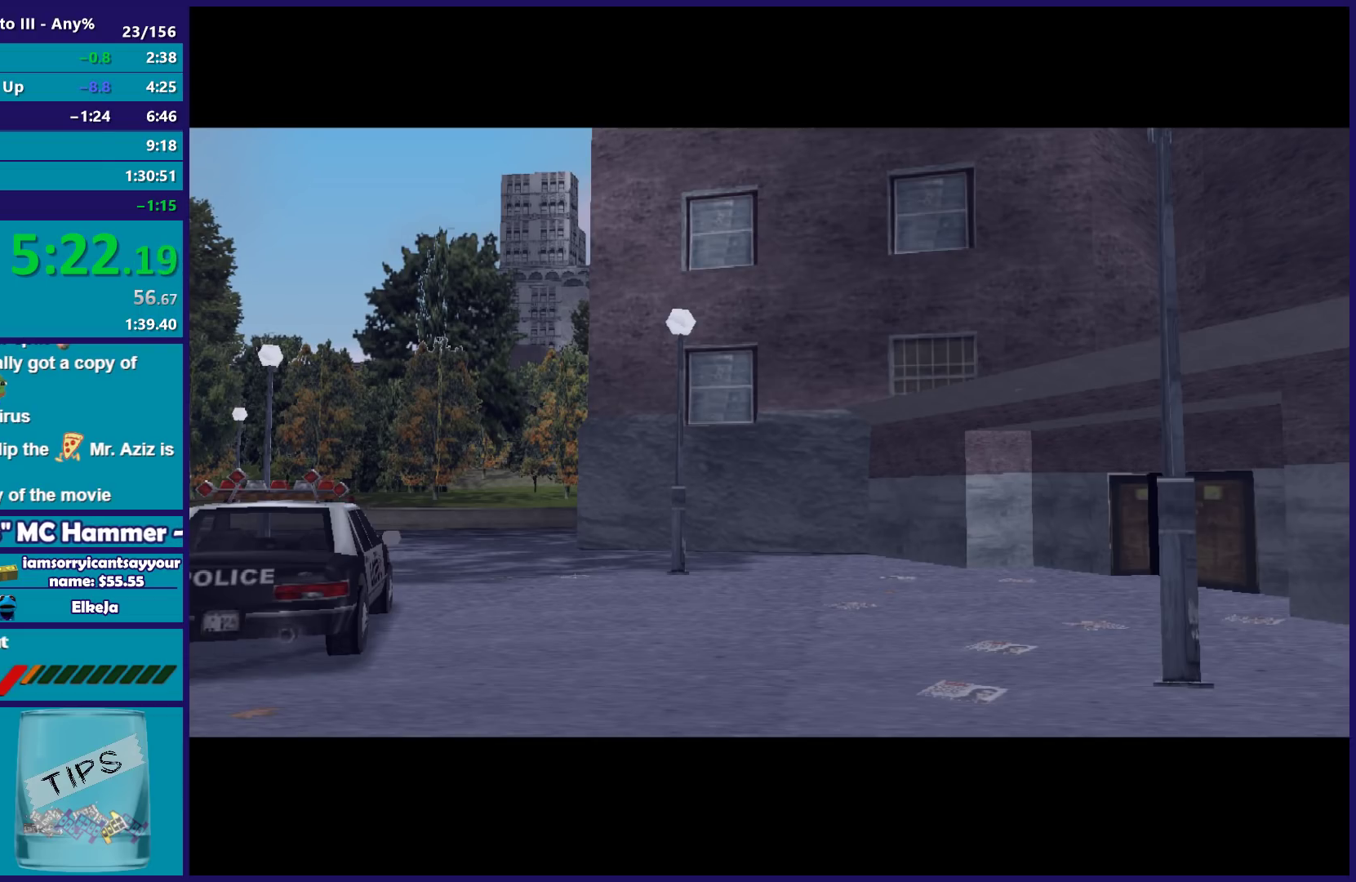
{"buttons": [], "left_stick": "center", "right_stick": "center", "events": [[67, "A", "up"], [67, "R2", "up"], [167, "A", "down"], [167, "R2", "down"], [250, "A", "up"], [267, "R2", "up"], [350, "R2", "down"], [367, "A", "down"], [450, "A", "up"], [450, "R2", "up"]]}
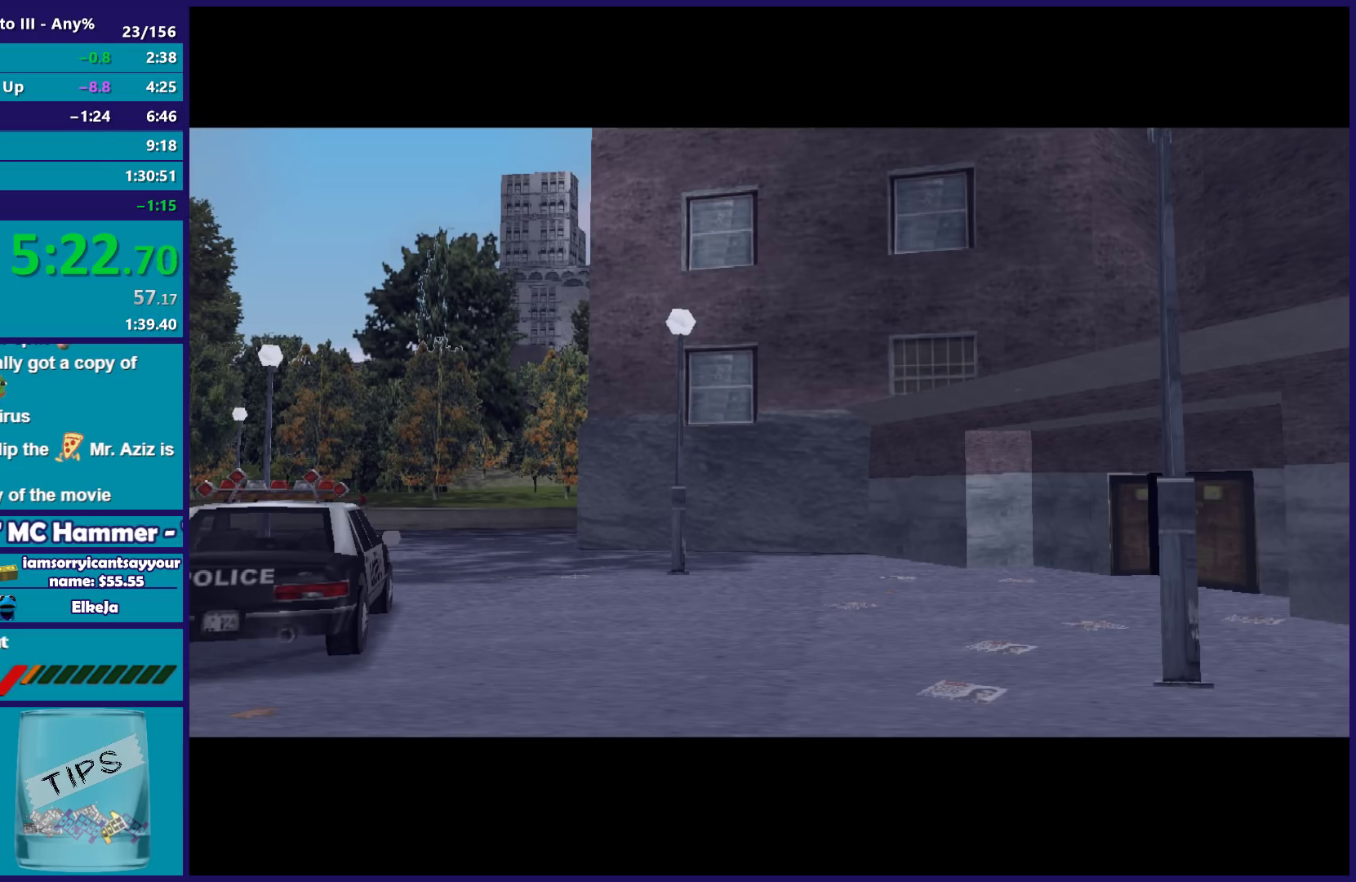
{"buttons": ["A", "R2"], "left_stick": "center", "right_stick": "center", "events": [[50, "A", "down"], [50, "R2", "down"], [167, "R2", "up"], [183, "A", "up"], [250, "A", "down"], [250, "R2", "down"], [367, "A", "up"], [367, "R2", "up"], [467, "A", "down"], [467, "R2", "down"]]}
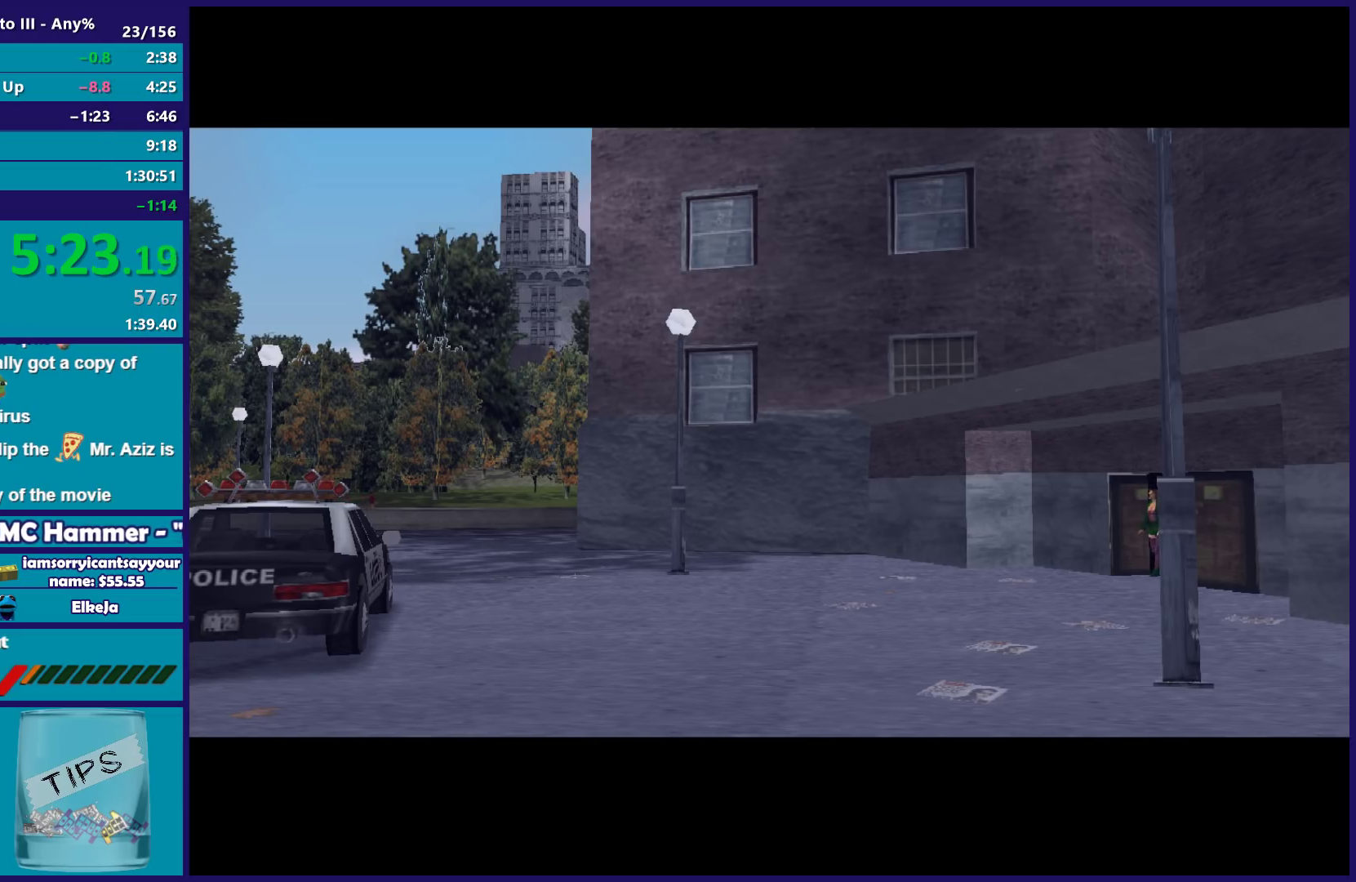
{"buttons": [], "left_stick": "center", "right_stick": "center", "events": [[100, "A", "up"], [100, "R2", "up"], [167, "A", "down"], [167, "R2", "down"], [283, "A", "up"], [283, "R2", "up"], [367, "A", "down"], [367, "R2", "down"], [500, "A", "up"], [500, "R2", "up"]]}
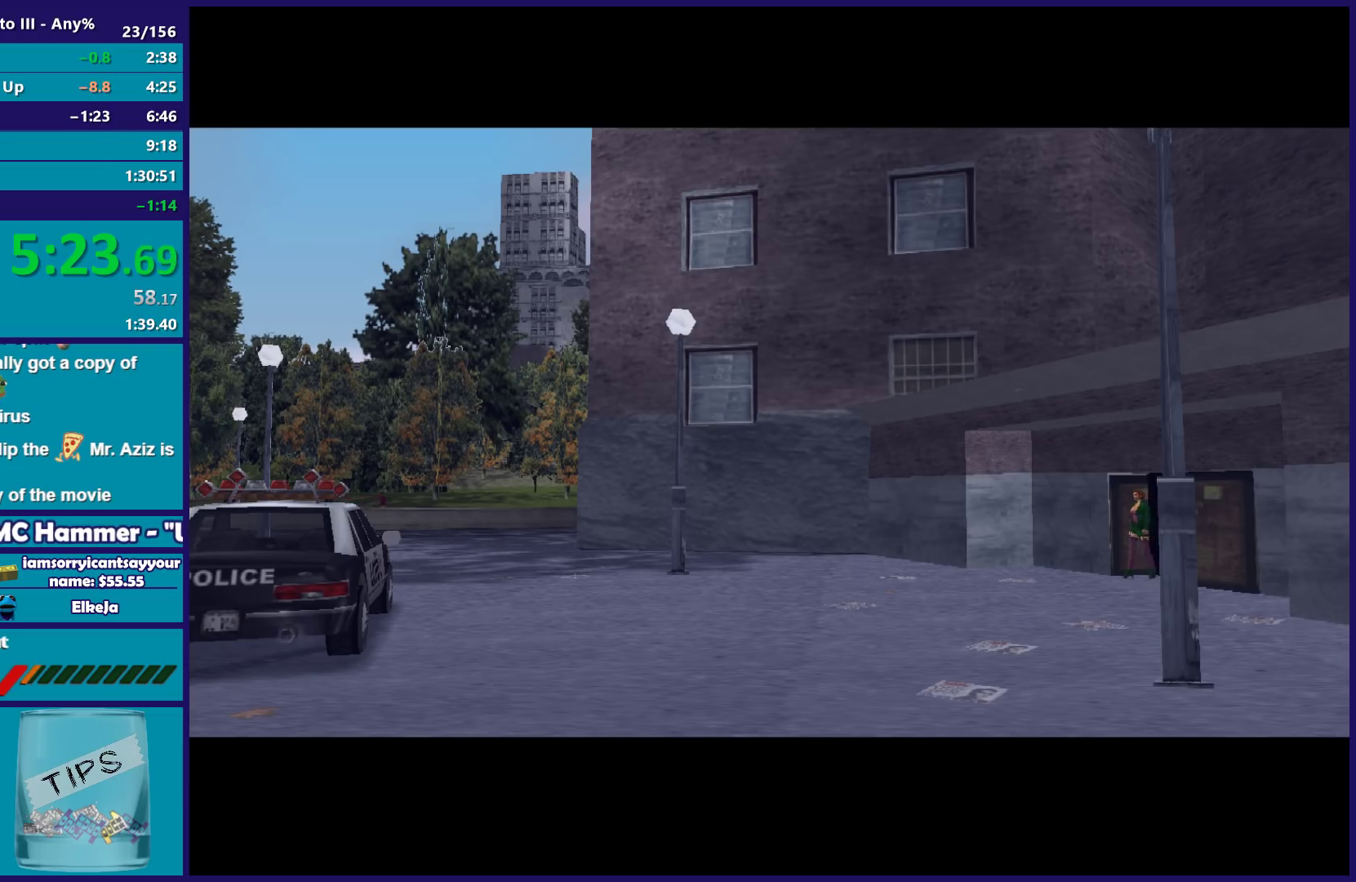
{"buttons": ["A", "R2"], "left_stick": "center", "right_stick": "center", "events": [[83, "A", "down"], [83, "R2", "down"], [200, "A", "up"], [217, "R2", "up"], [267, "R2", "down"], [283, "A", "down"], [400, "A", "up"], [400, "R2", "up"], [483, "A", "down"], [483, "R2", "down"]]}
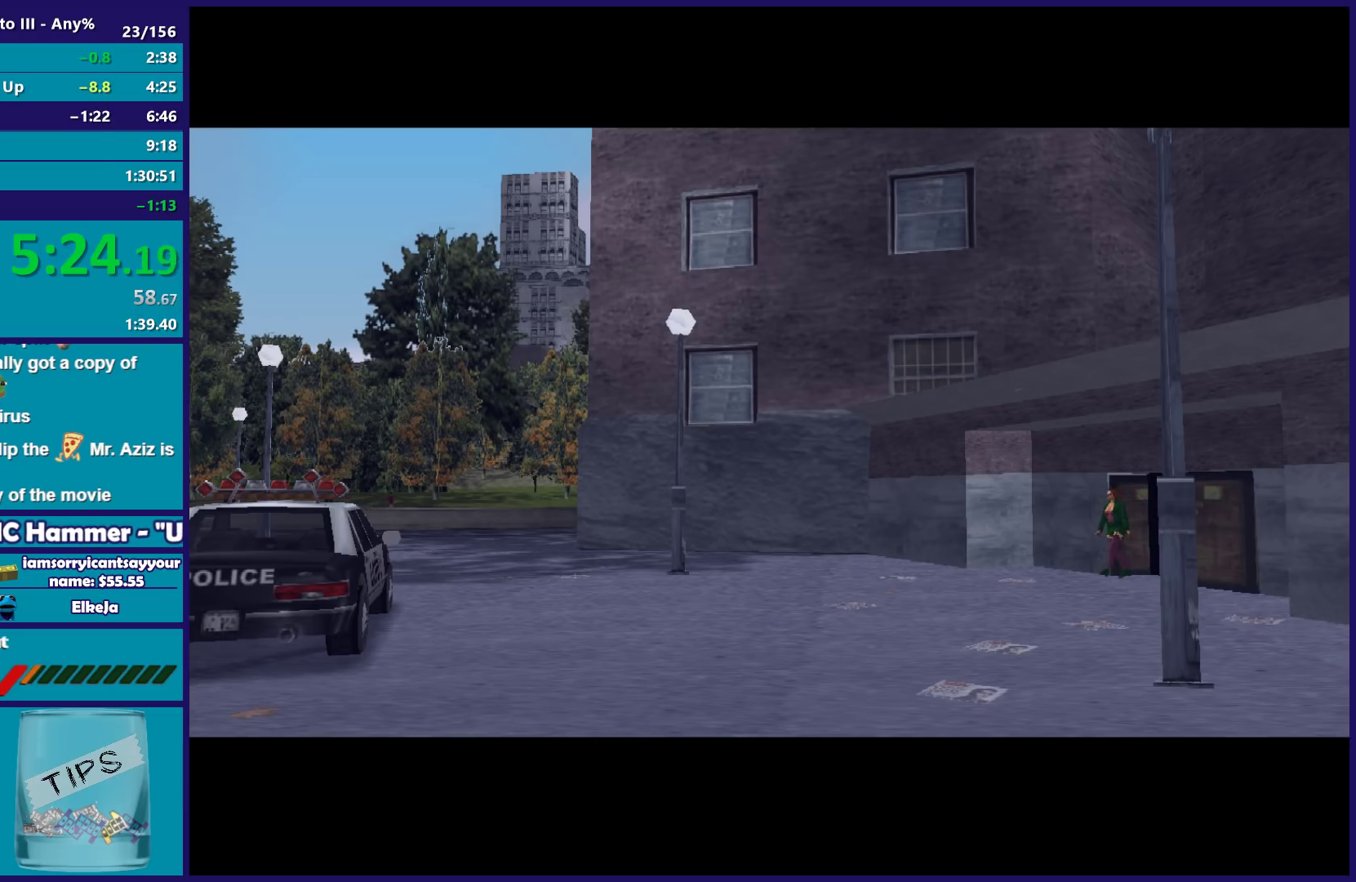
{"buttons": ["A", "R2"], "left_stick": "center", "right_stick": "center", "events": [[117, "A", "up"], [117, "R2", "up"], [200, "A", "down"], [200, "R2", "down"], [333, "A", "up"], [350, "R2", "up"], [417, "R2", "down"], [433, "A", "down"]]}
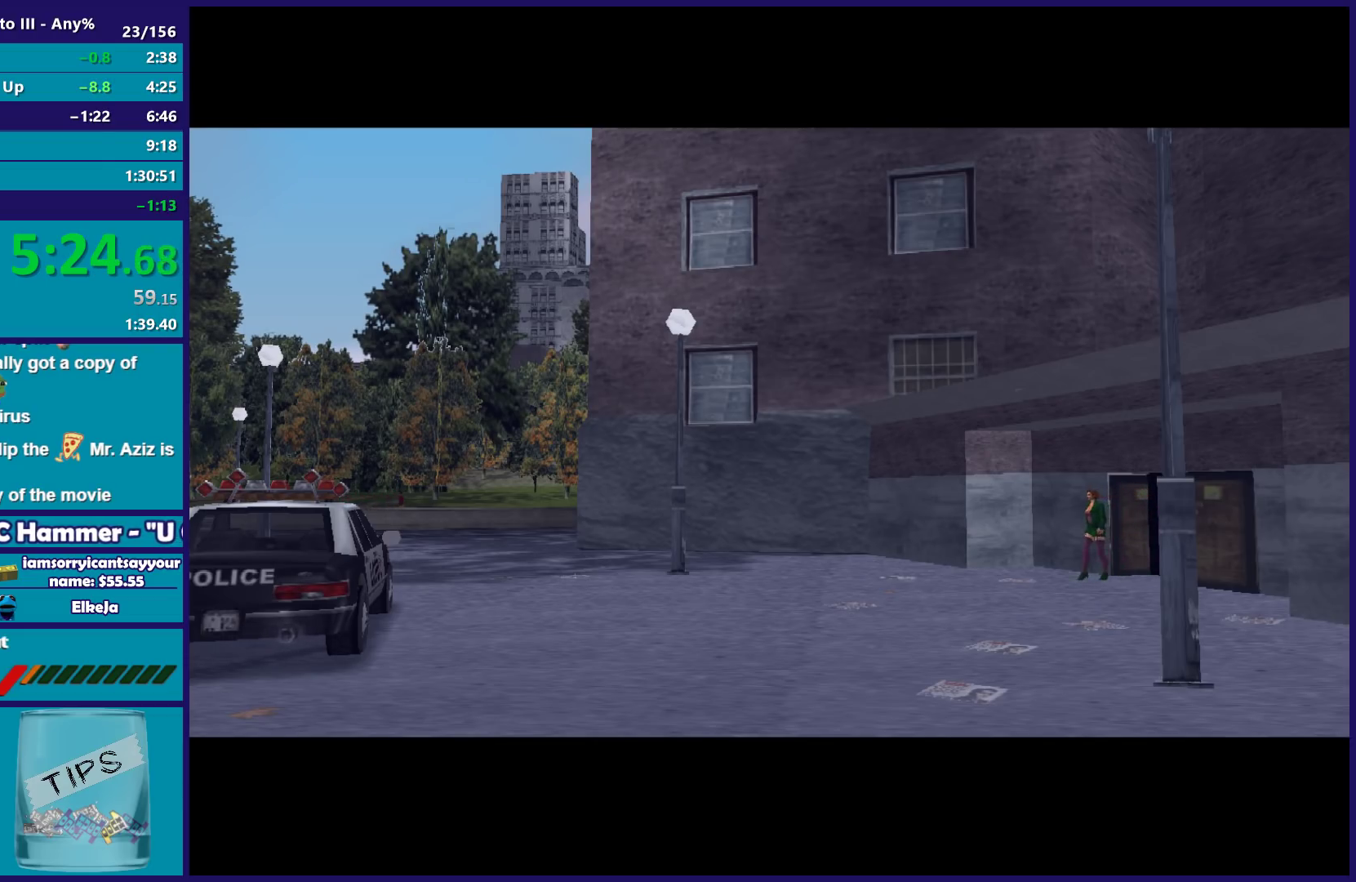
{"buttons": [], "left_stick": "center", "right_stick": "center", "events": [[33, "A", "up"], [67, "R2", "up"], [117, "A", "down"], [117, "R2", "down"], [250, "A", "up"], [250, "R2", "up"], [317, "A", "down"], [317, "R2", "down"], [450, "A", "up"], [467, "R2", "up"]]}
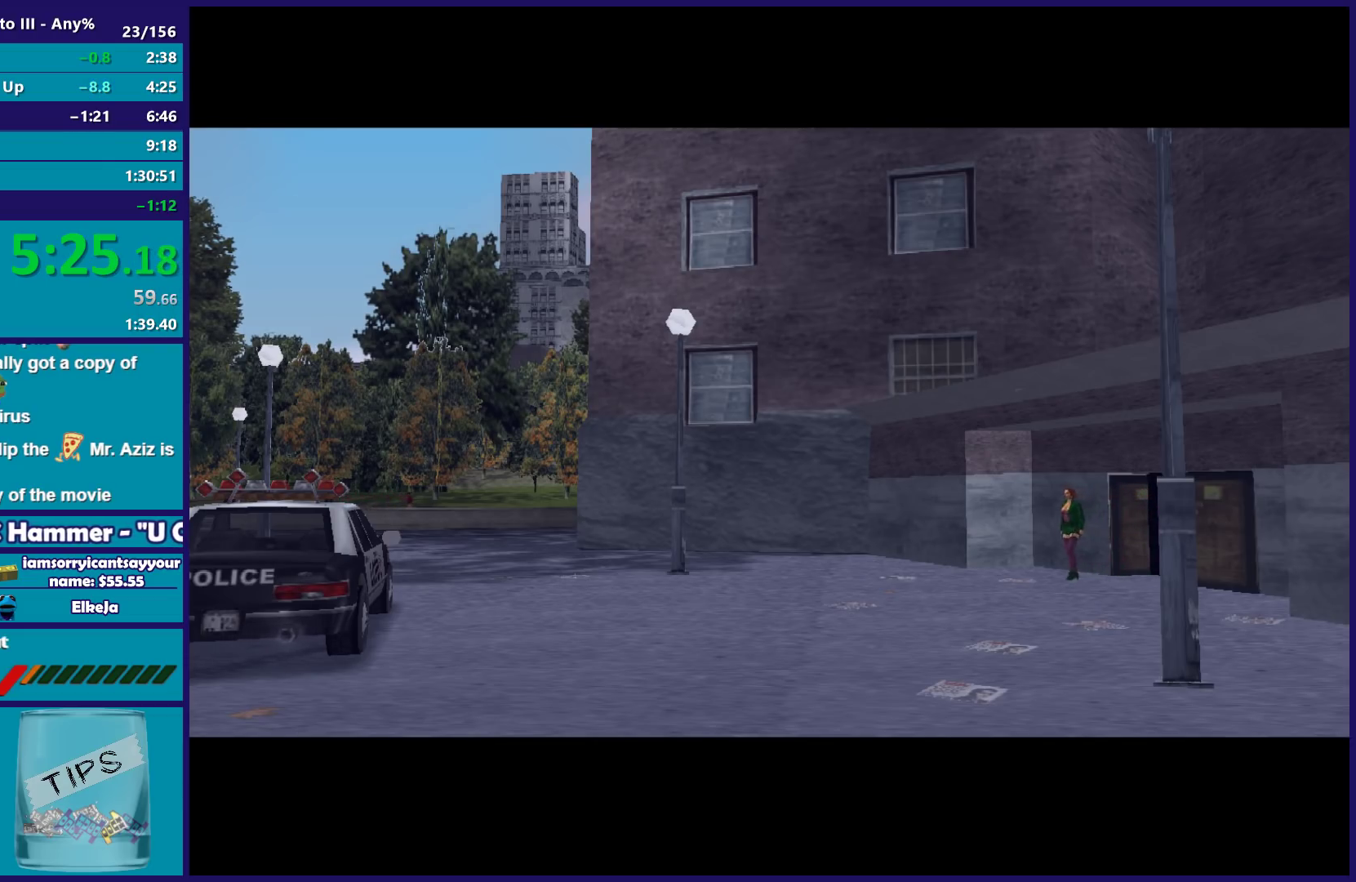
{"buttons": [], "left_stick": "center", "right_stick": "center", "events": [[50, "R2", "down"], [267, "A", "down"], [450, "A", "up"], [467, "R2", "up"]]}
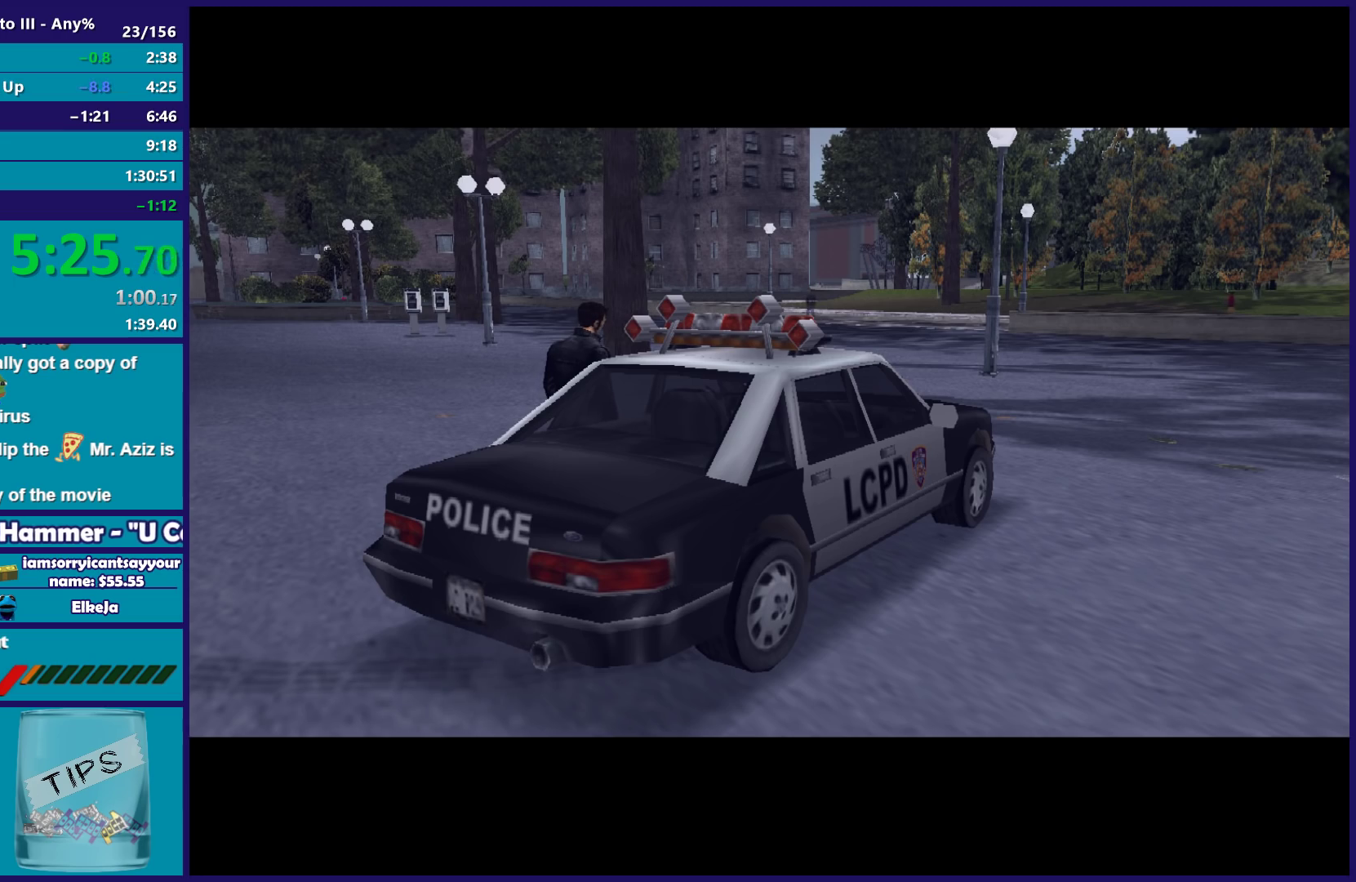
{"buttons": ["R2"], "left_stick": "center", "right_stick": "center", "events": [[17, "A", "down"], [17, "R2", "down"], [150, "A", "up"], [167, "R2", "up"], [233, "R2", "down"], [250, "A", "down"], [367, "A", "up"], [400, "R2", "up"], [450, "R2", "down"]]}
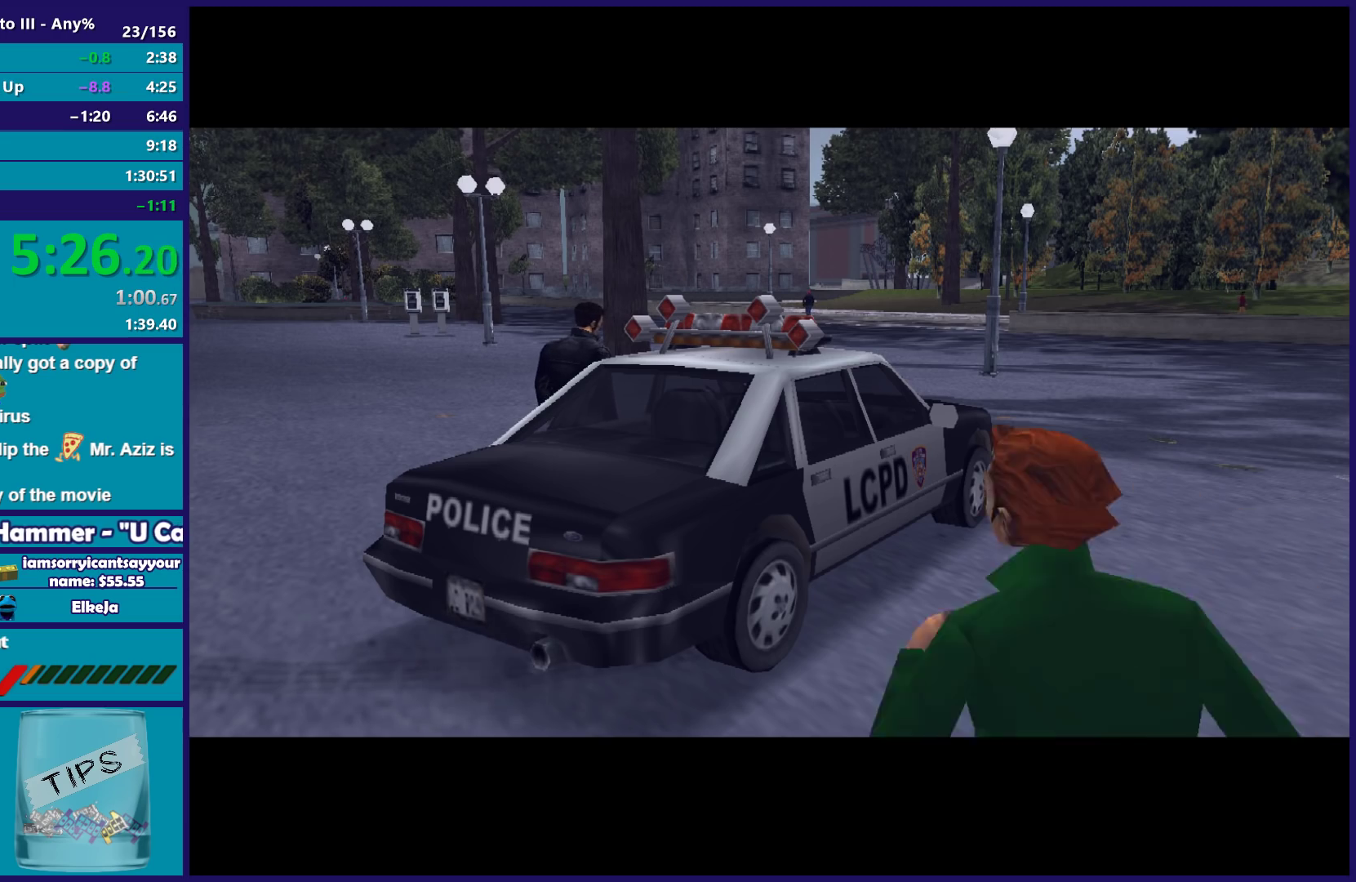
{"buttons": [], "left_stick": "center", "right_stick": "center", "events": [[83, "R2", "up"], [117, "R2", "down"], [150, "Y", "down"], [267, "Y", "up"], [283, "R2", "up"], [333, "Y", "down"], [467, "Y", "up"]]}
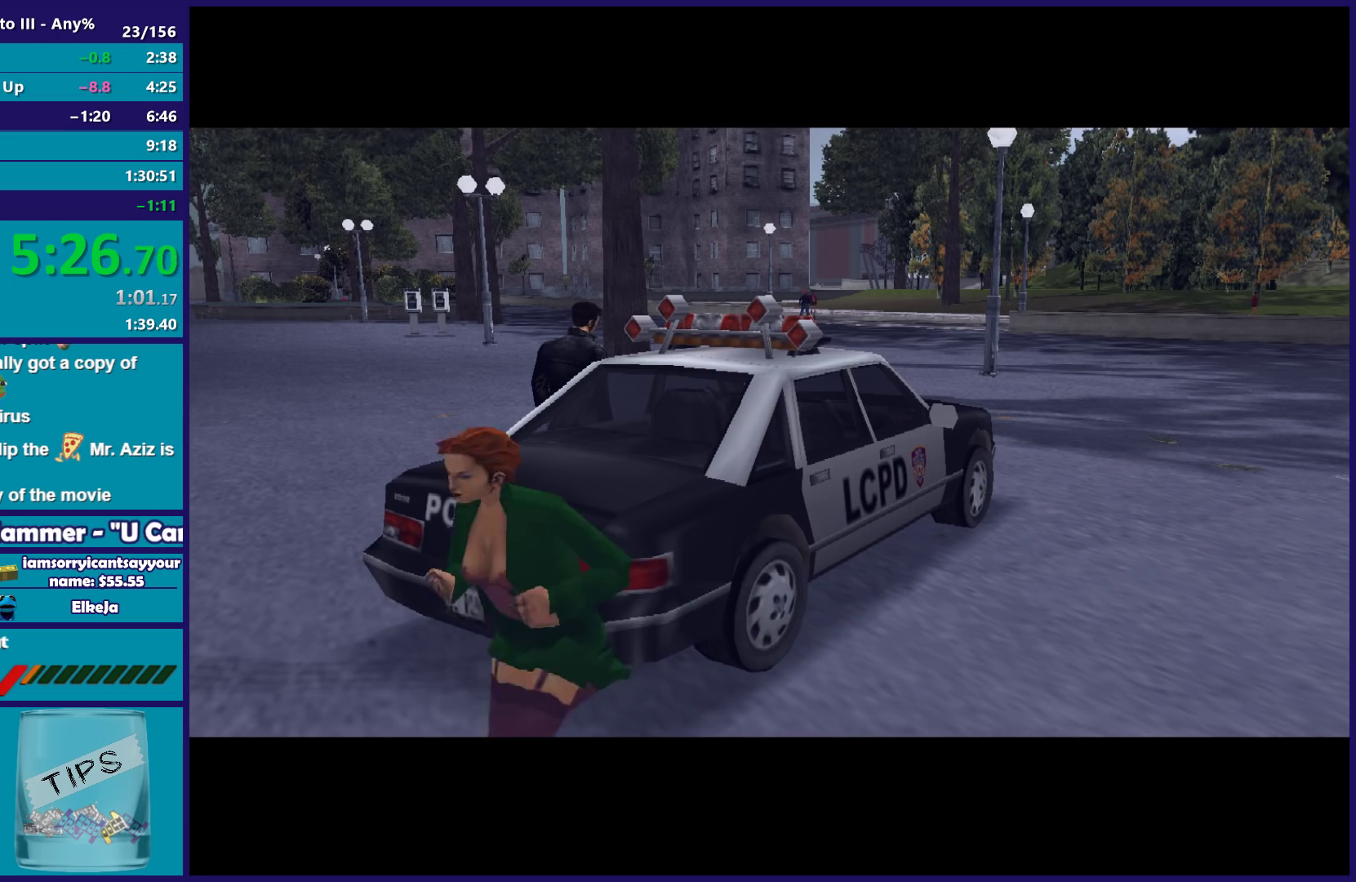
{"buttons": ["Y"], "left_stick": "center", "right_stick": "center", "events": [[17, "R2", "down"], [17, "Y", "down"], [150, "Y", "up"], [167, "R2", "up"], [233, "Y", "down"], [367, "Y", "up"], [450, "Y", "down"]]}
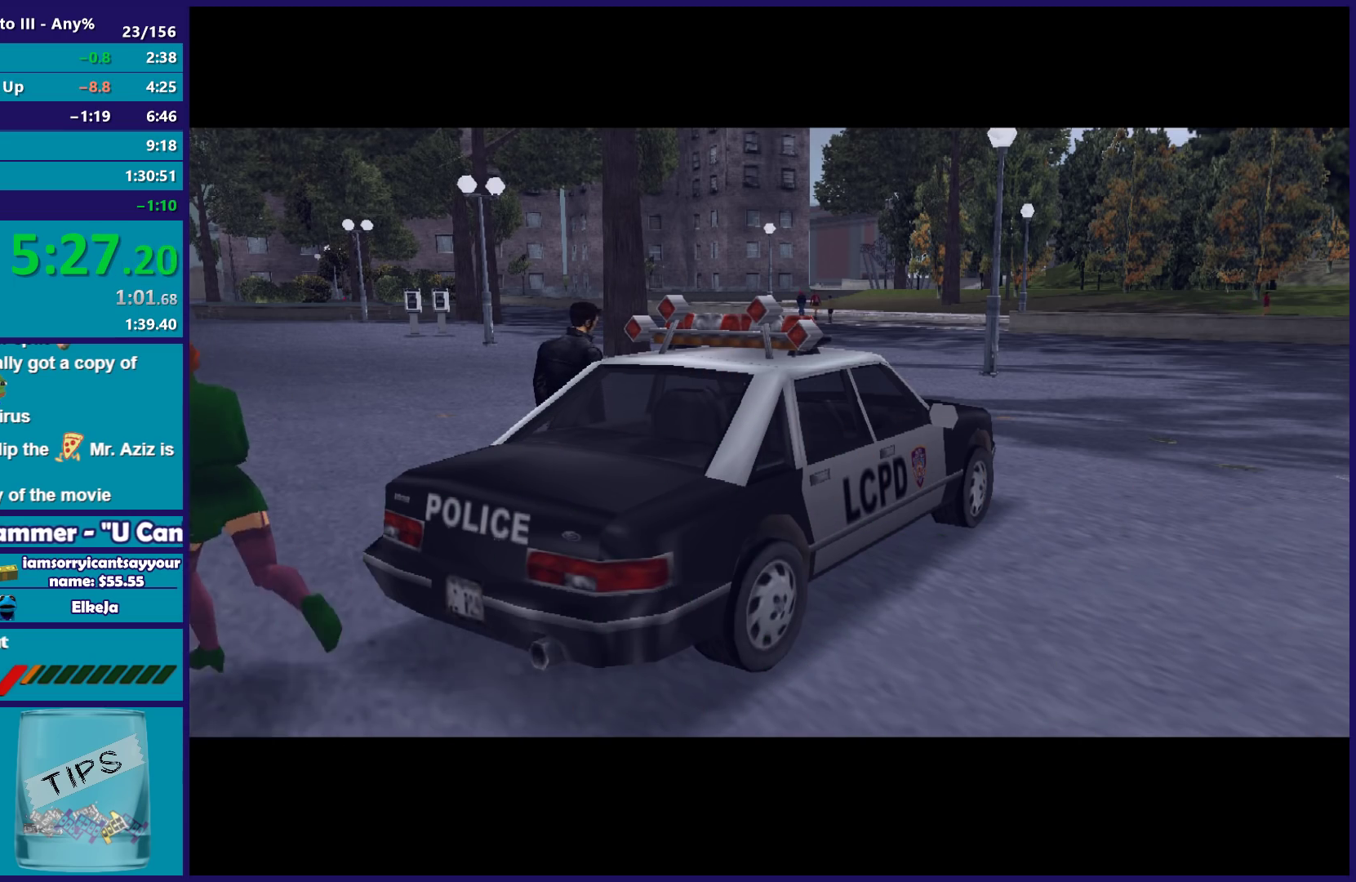
{"buttons": [], "left_stick": "center", "right_stick": "center", "events": [[50, "Y", "up"], [117, "Y", "down"], [267, "Y", "up"], [367, "Y", "down"], [467, "Y", "up"]]}
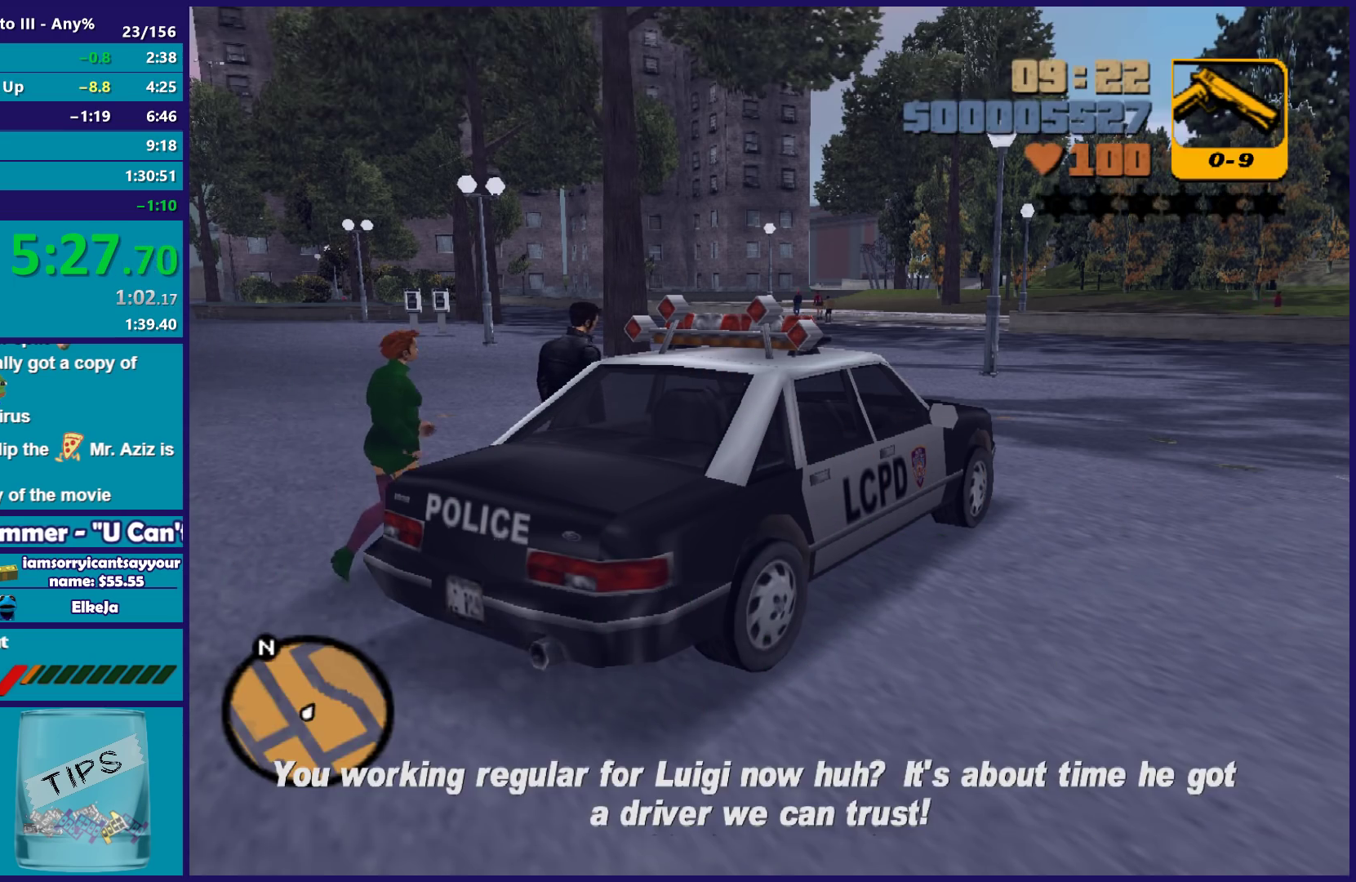
{"buttons": ["Y"], "left_stick": "center", "right_stick": "center", "events": [[50, "Y", "down"], [150, "Y", "up"], [233, "Y", "down"], [350, "Y", "up"], [450, "Y", "down"]]}
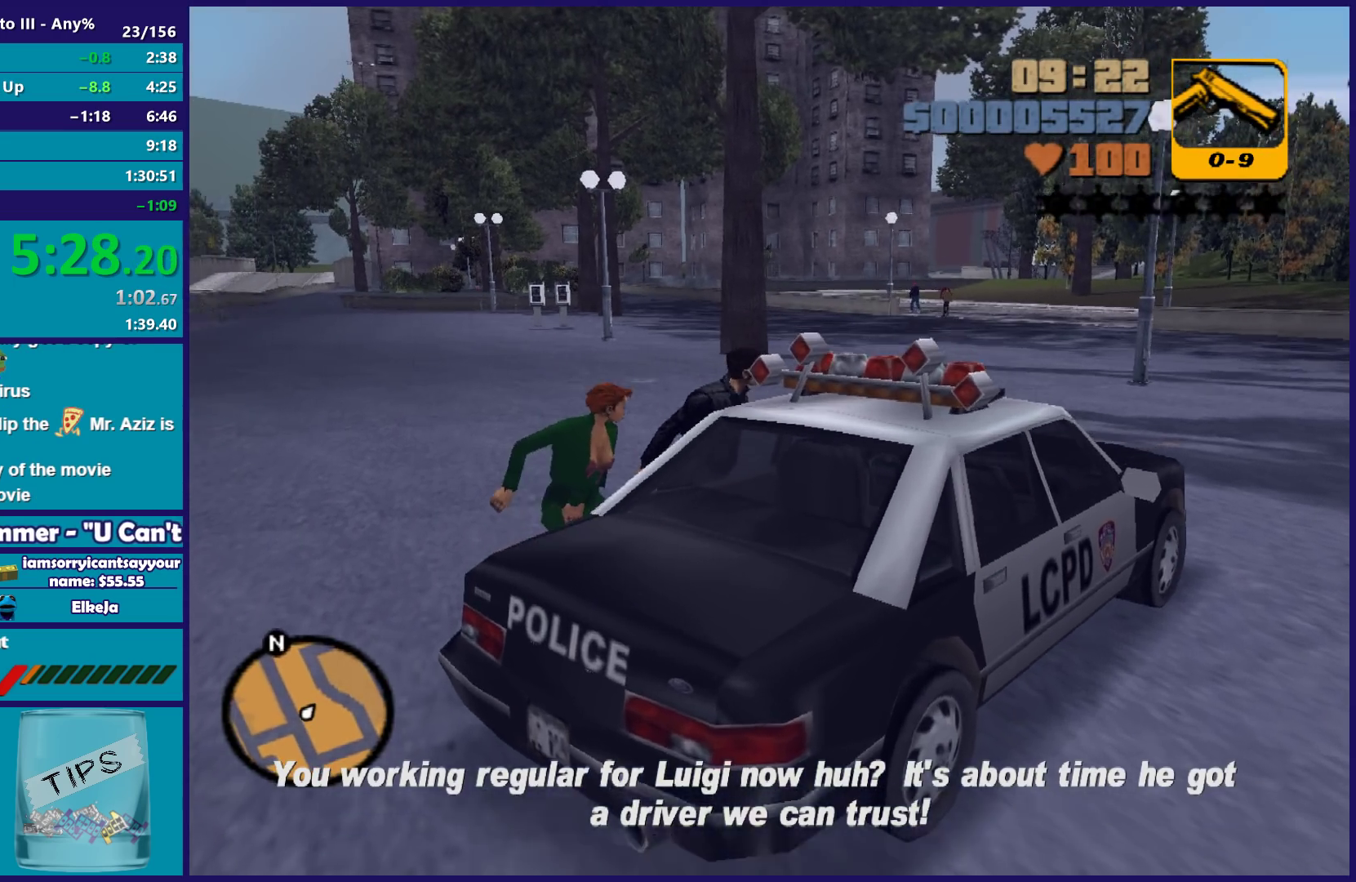
{"buttons": ["Y"], "left_stick": "center", "right_stick": "center", "events": [[33, "Y", "up"], [133, "Y", "down"], [233, "Y", "up"], [333, "Y", "down"], [433, "Y", "up"], [500, "Y", "down"]]}
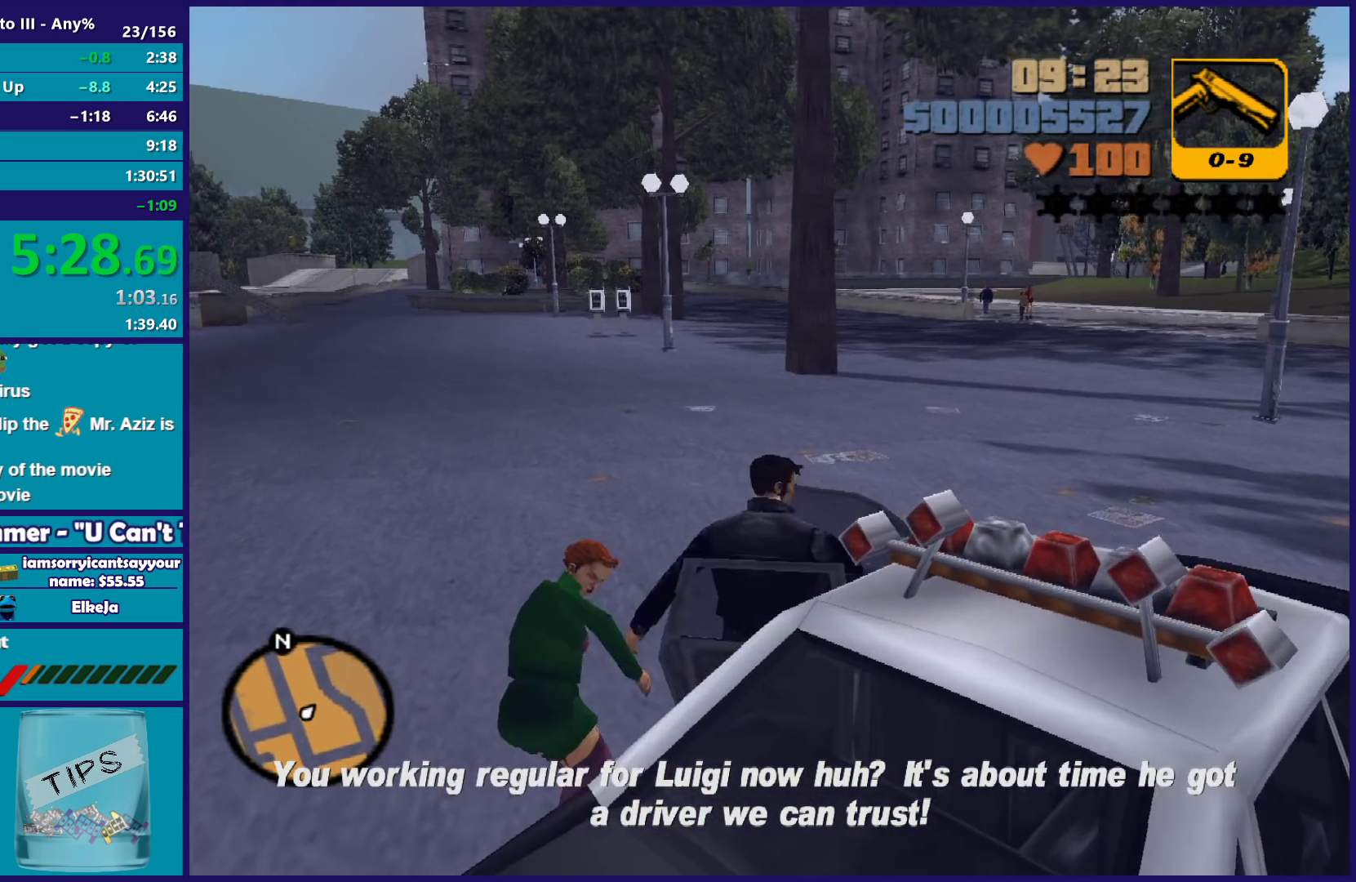
{"buttons": [], "left_stick": "center", "right_stick": "center", "events": [[150, "Y", "up"]]}
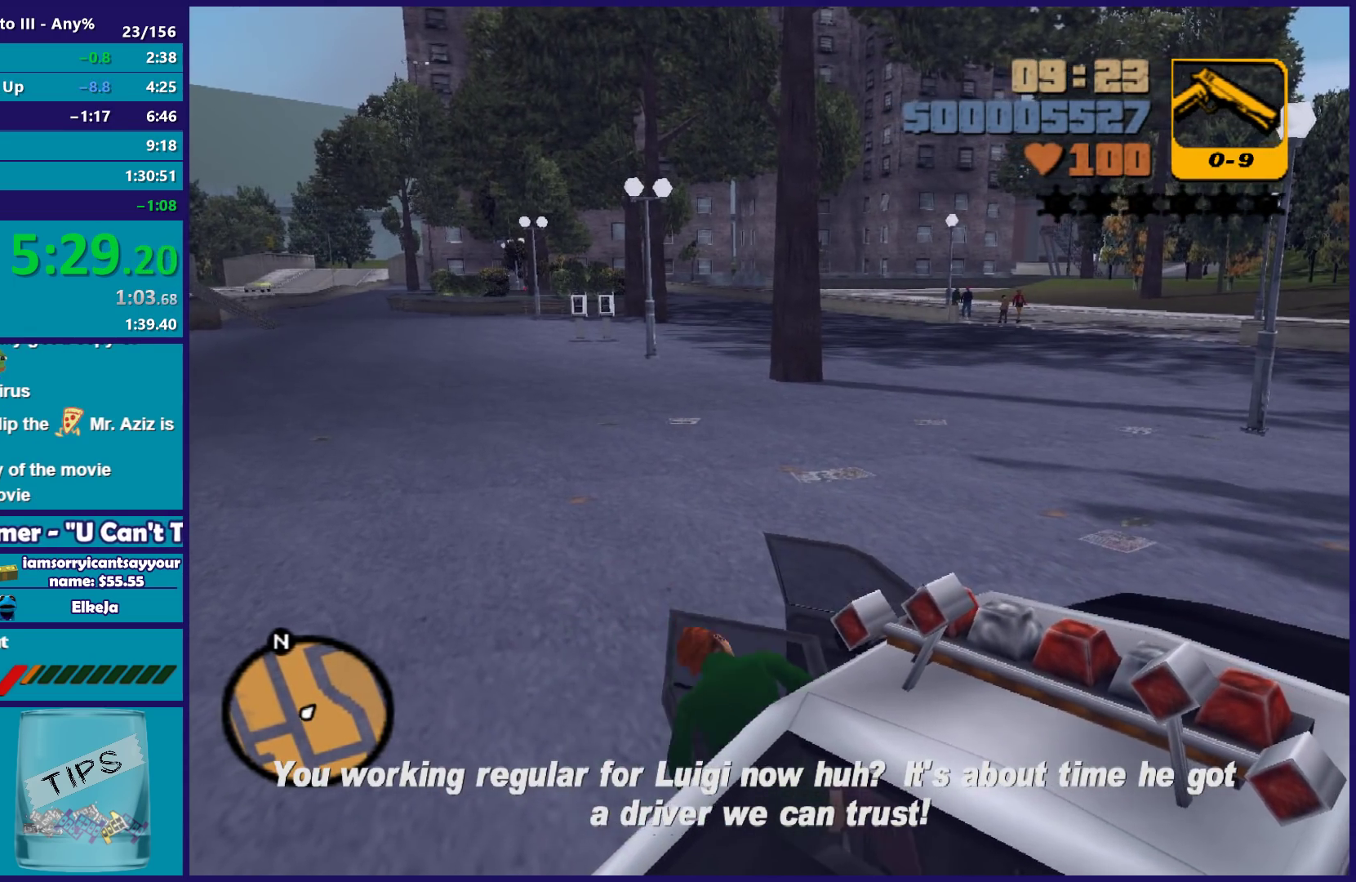
{"buttons": ["X", "R2"], "left_stick": "left", "right_stick": "center", "events": [[67, "X", "down"], [67, "left_stick", "left"], [83, "R2", "down"]]}
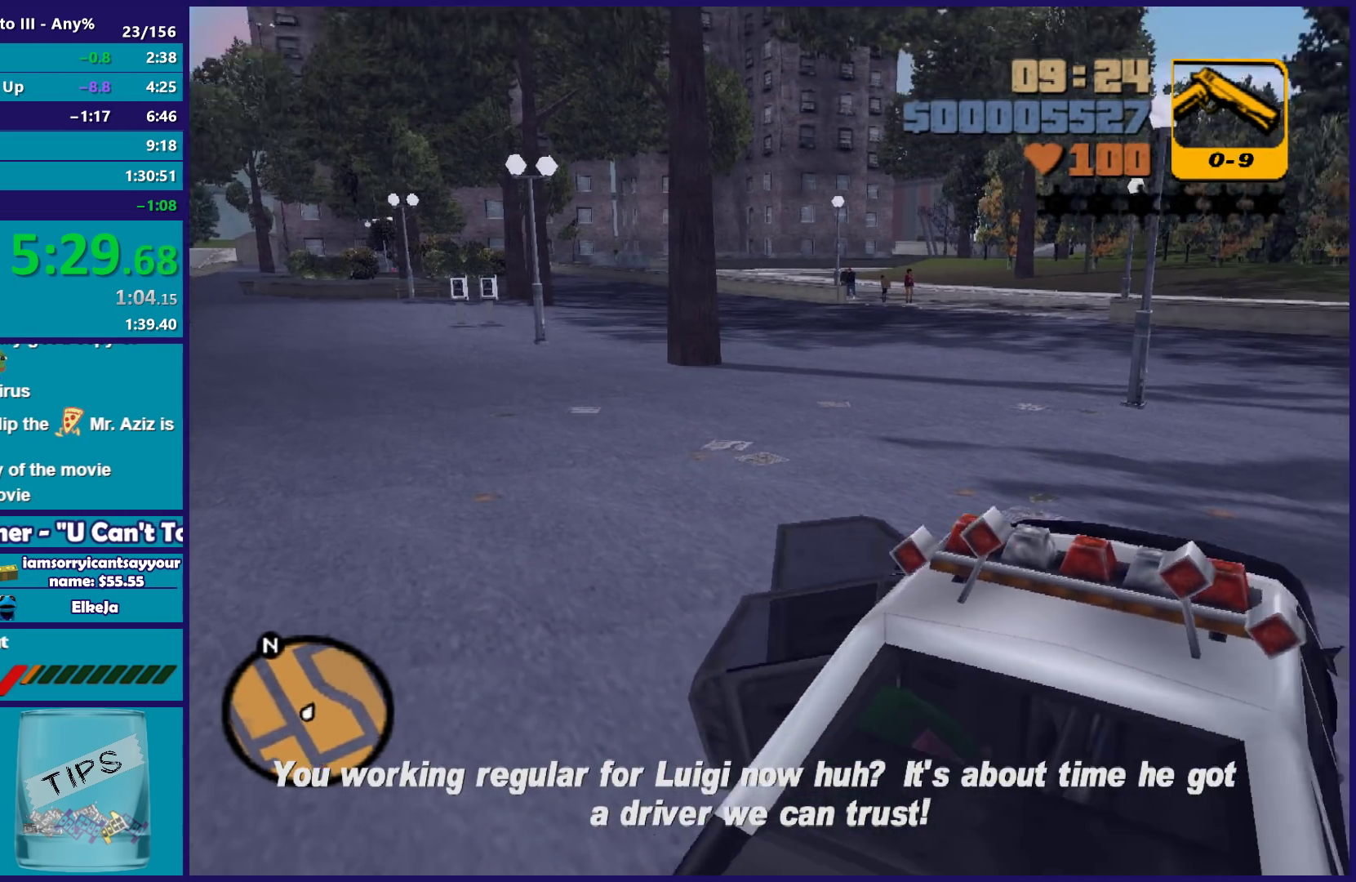
{"buttons": ["R2"], "left_stick": "center", "right_stick": "center", "events": [[17, "X", "up"], [283, "left_stick", "center"]]}
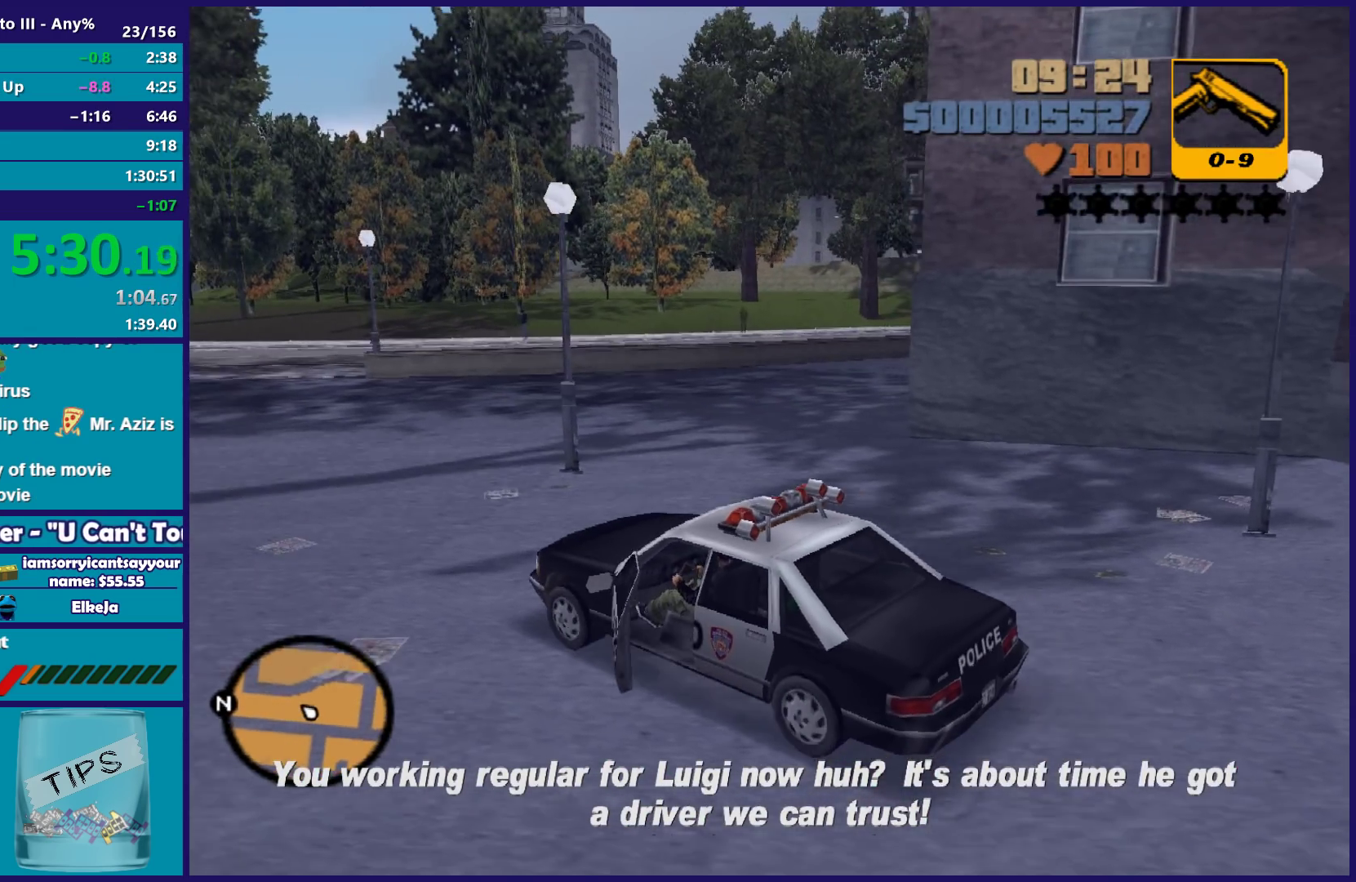
{"buttons": ["R2"], "left_stick": "right", "right_stick": "center", "events": [[467, "left_stick", "right"]]}
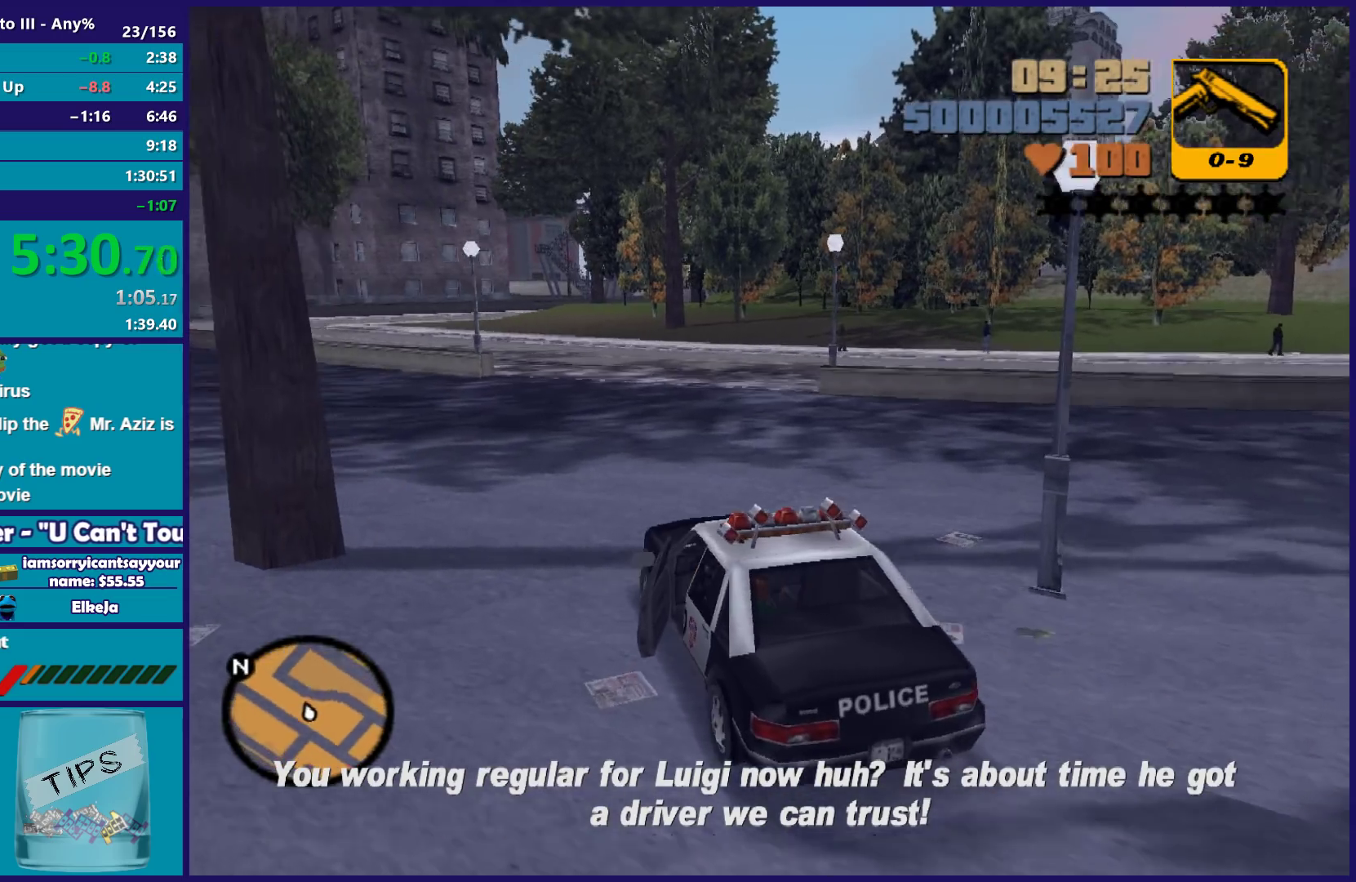
{"buttons": ["R2"], "left_stick": "right", "right_stick": "center", "events": [[117, "left_stick", "center"], [383, "left_stick", "right"]]}